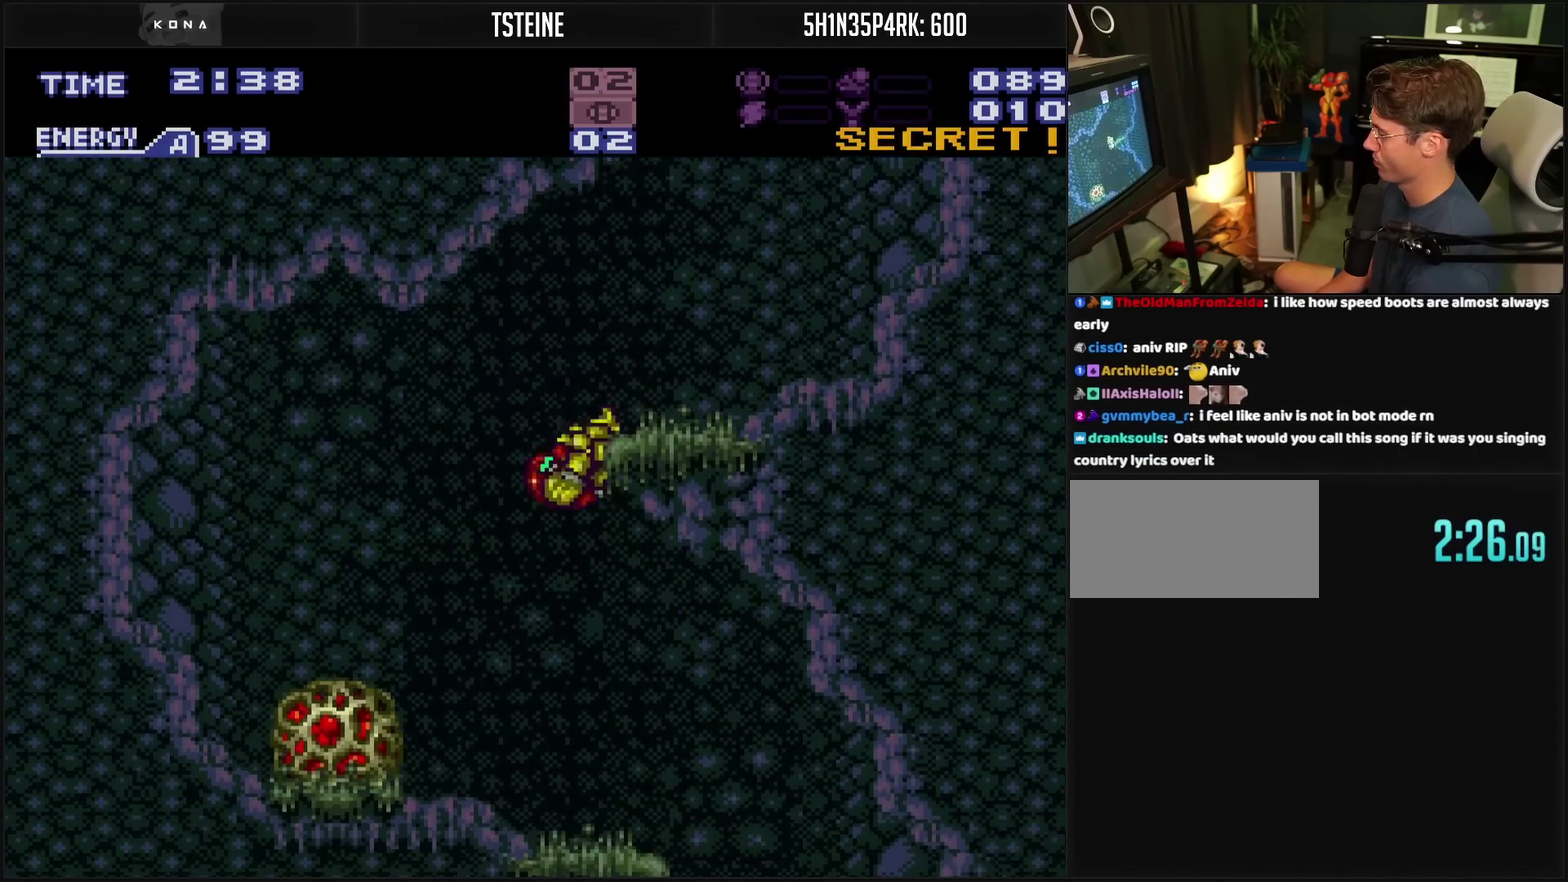
Gameplay with a controller (PlayStation layout); each line is a JSON object with the inputs held at the frame after it. "events" lists button and stick changes between this image and that frame as [ms after this image, input, new state], when the widget could be followed in between. Not read: L2 L3 R2 R3.
{"buttons": ["CROSS", "DPAD_RIGHT"], "events": [[367, "L1", "down"], [433, "L1", "up"]]}
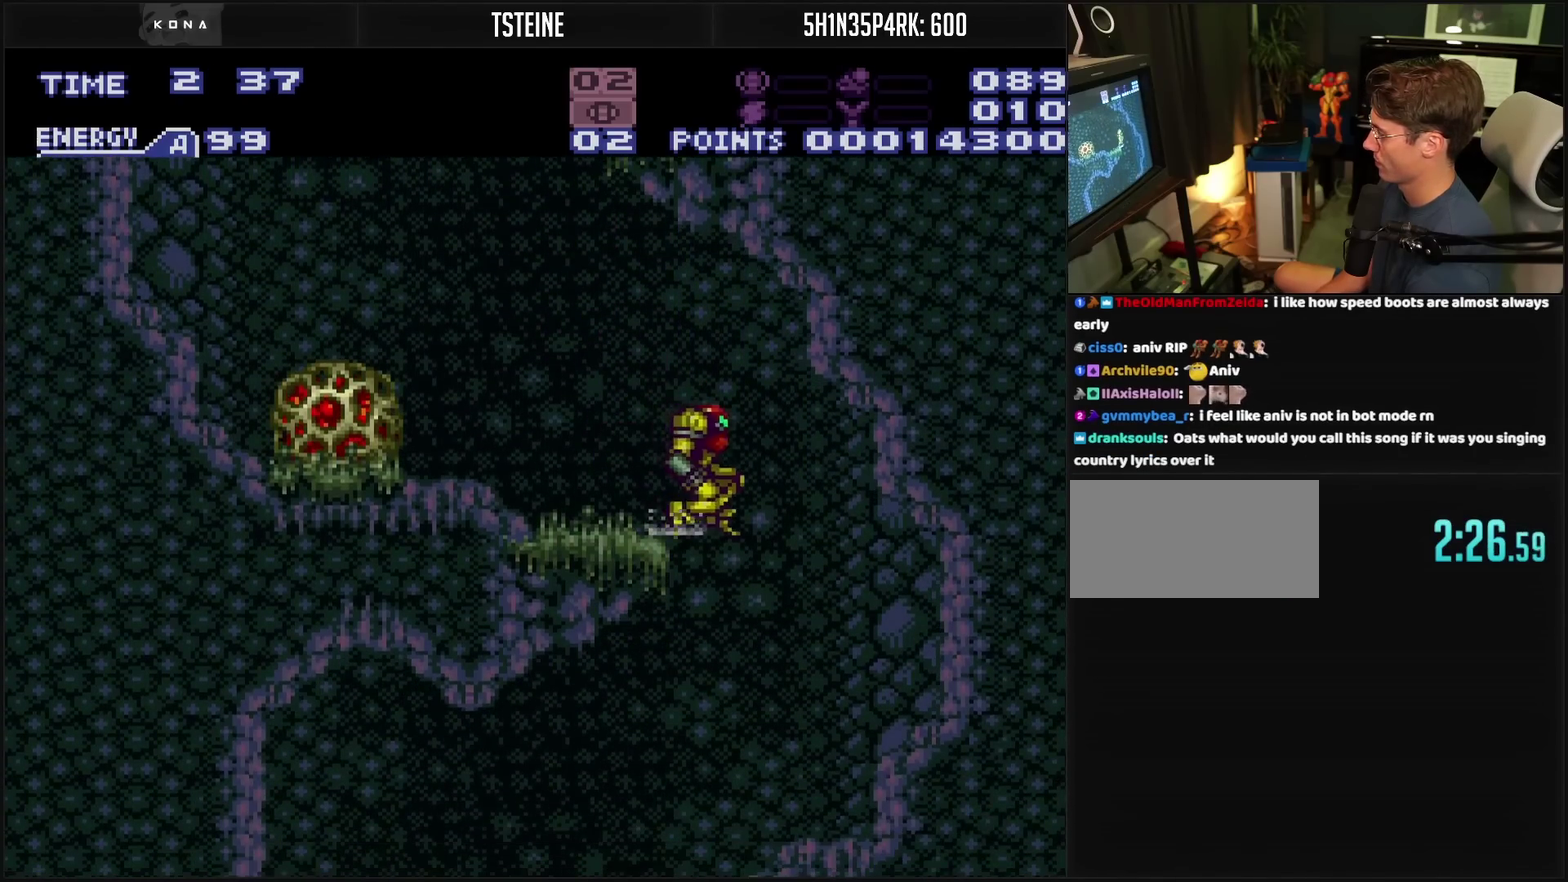
{"buttons": ["CROSS", "DPAD_DOWN"], "events": [[50, "DPAD_RIGHT", "up"], [117, "DPAD_LEFT", "down"], [500, "DPAD_DOWN", "down"], [500, "DPAD_LEFT", "up"]]}
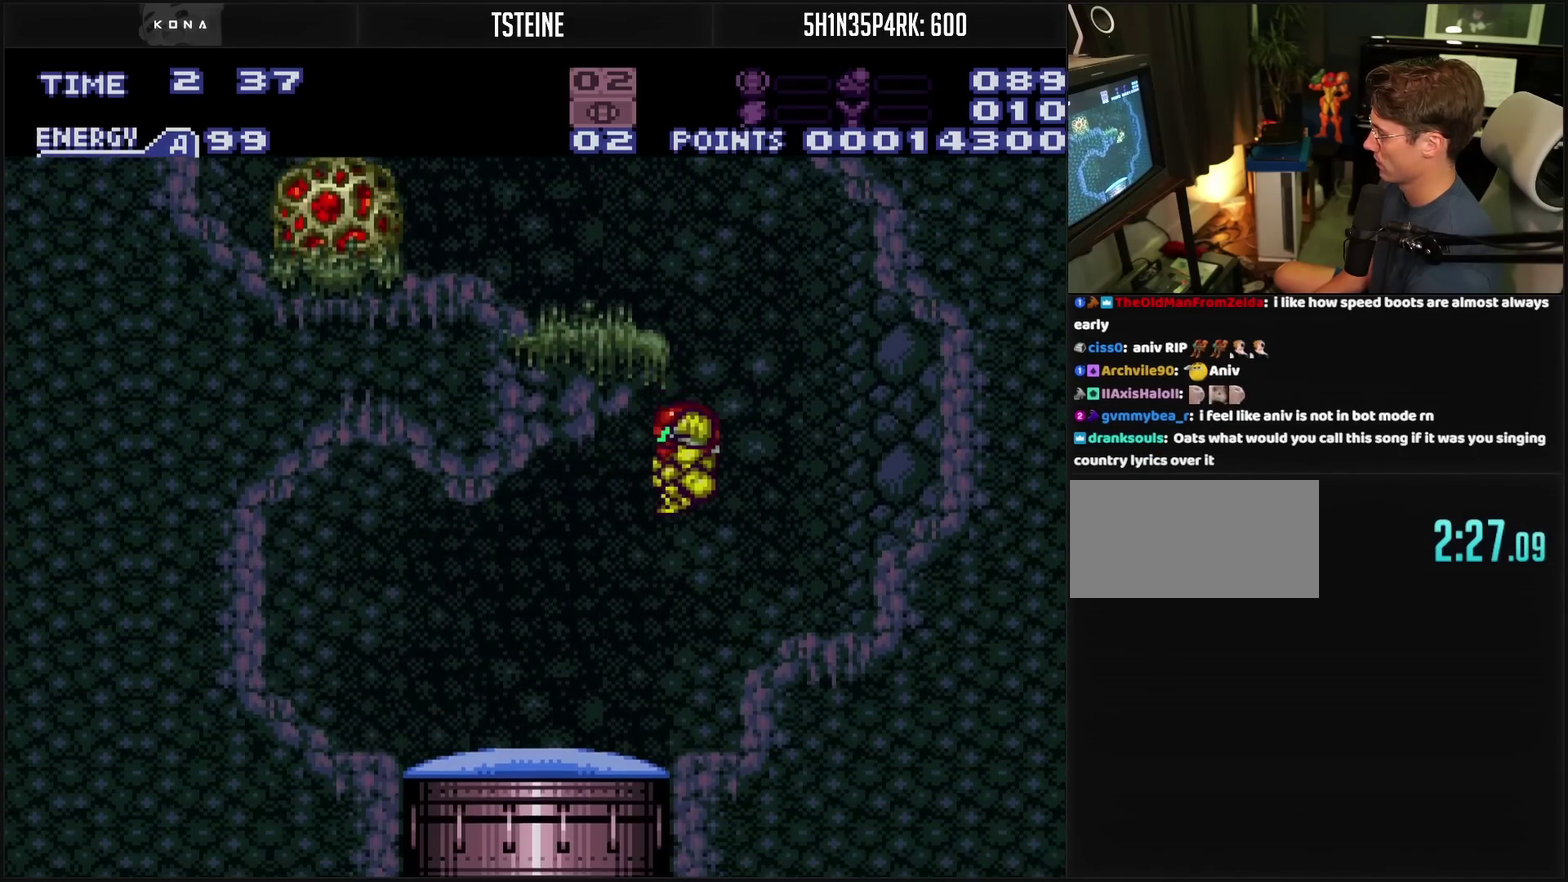
{"buttons": [], "events": [[200, "DPAD_DOWN", "up"], [217, "DPAD_LEFT", "down"], [367, "CROSS", "up"], [467, "DPAD_LEFT", "up"]]}
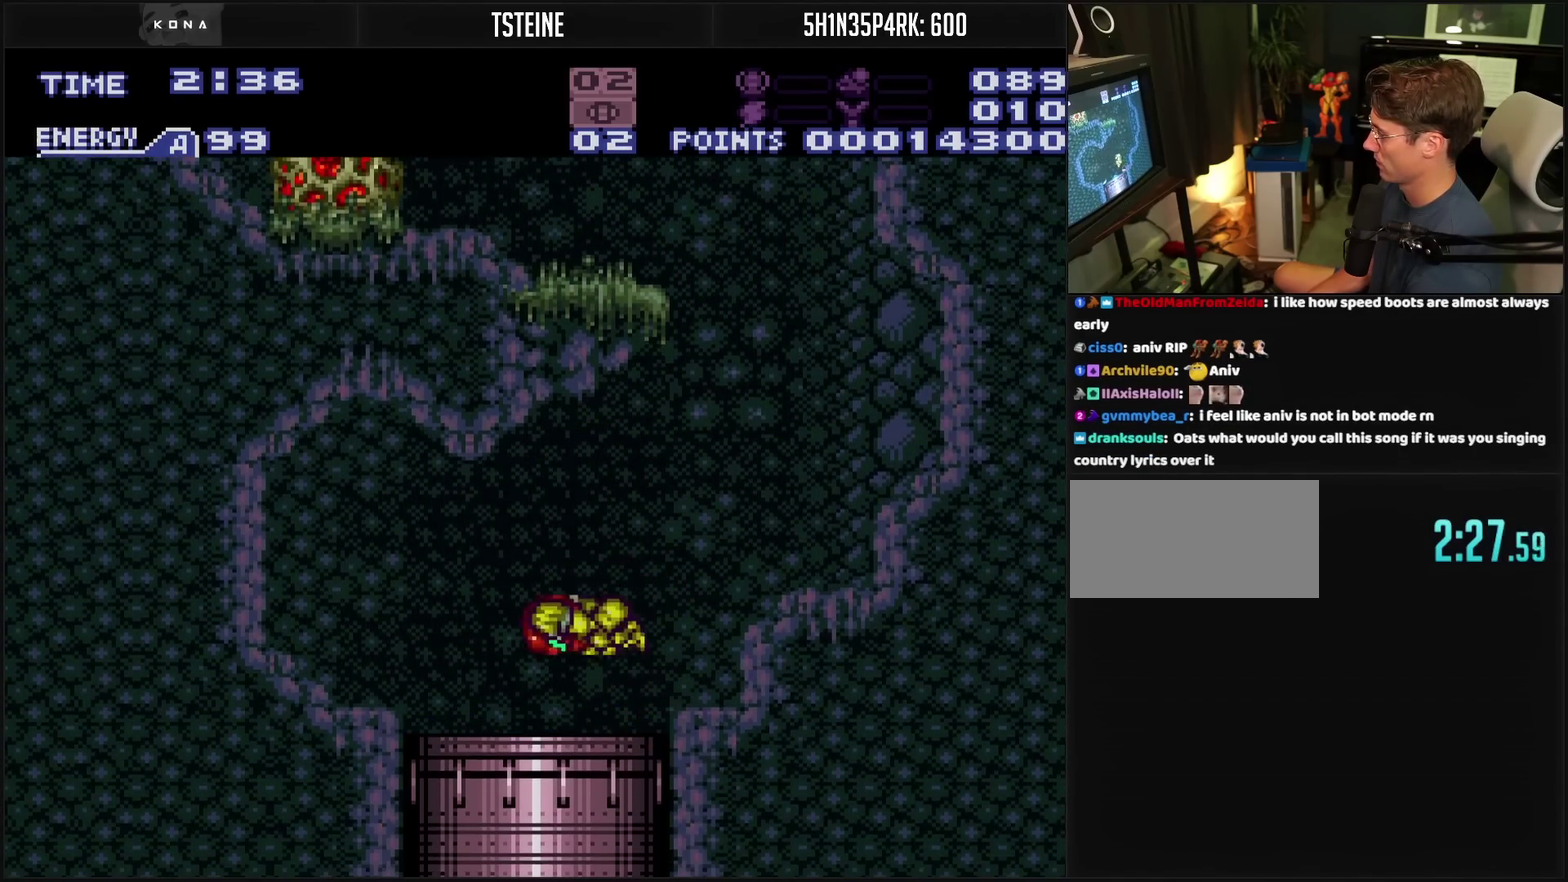
{"buttons": [], "events": [[133, "CROSS", "down"], [133, "L1", "down"], [183, "L1", "up"], [267, "CROSS", "up"]]}
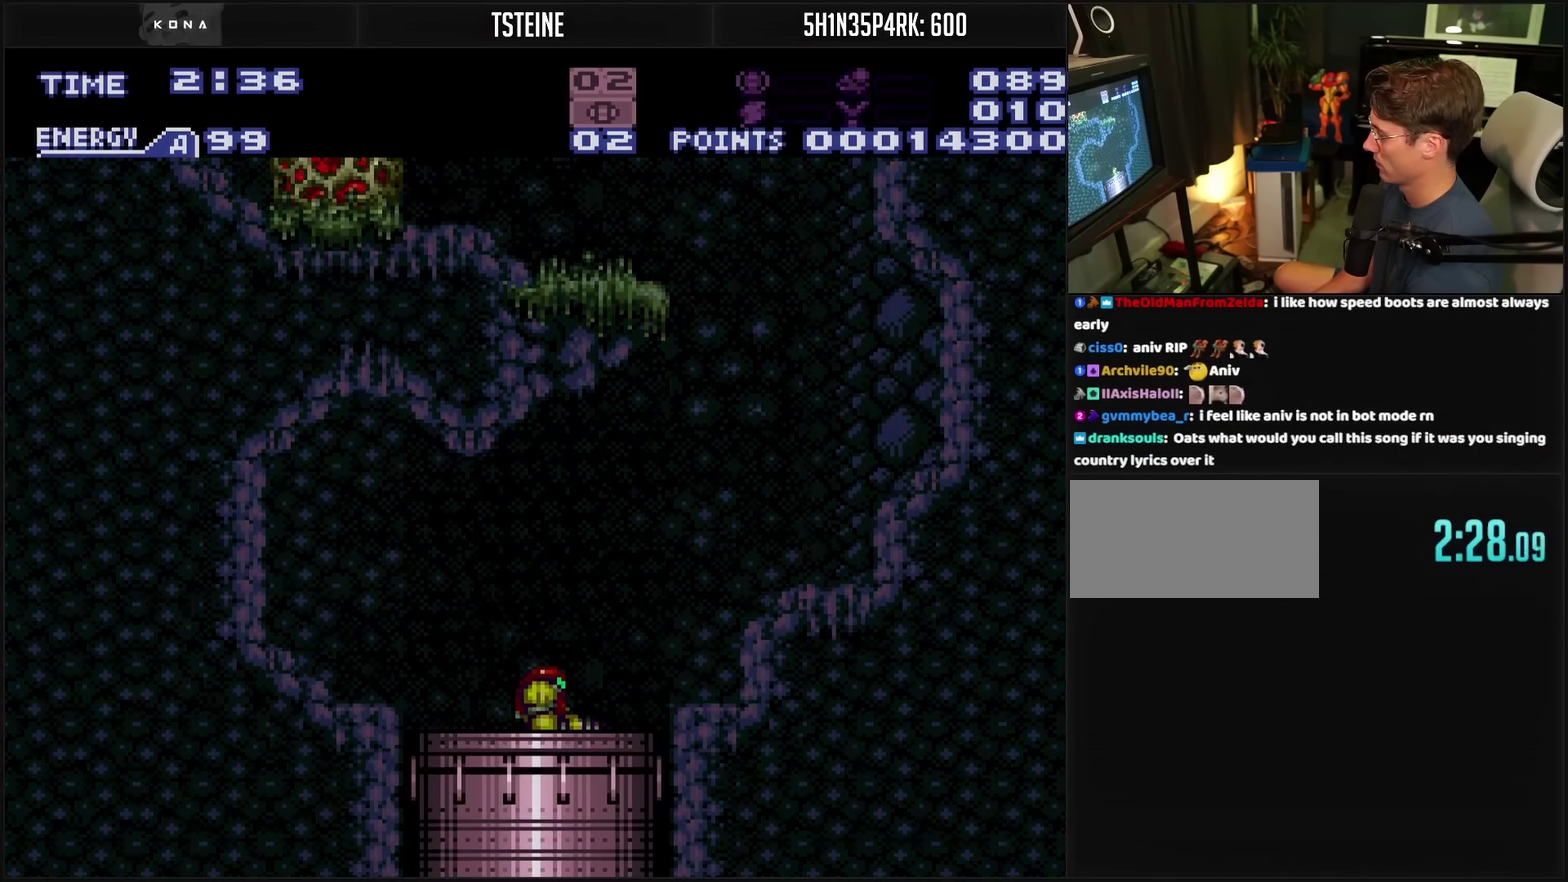
{"buttons": [], "events": []}
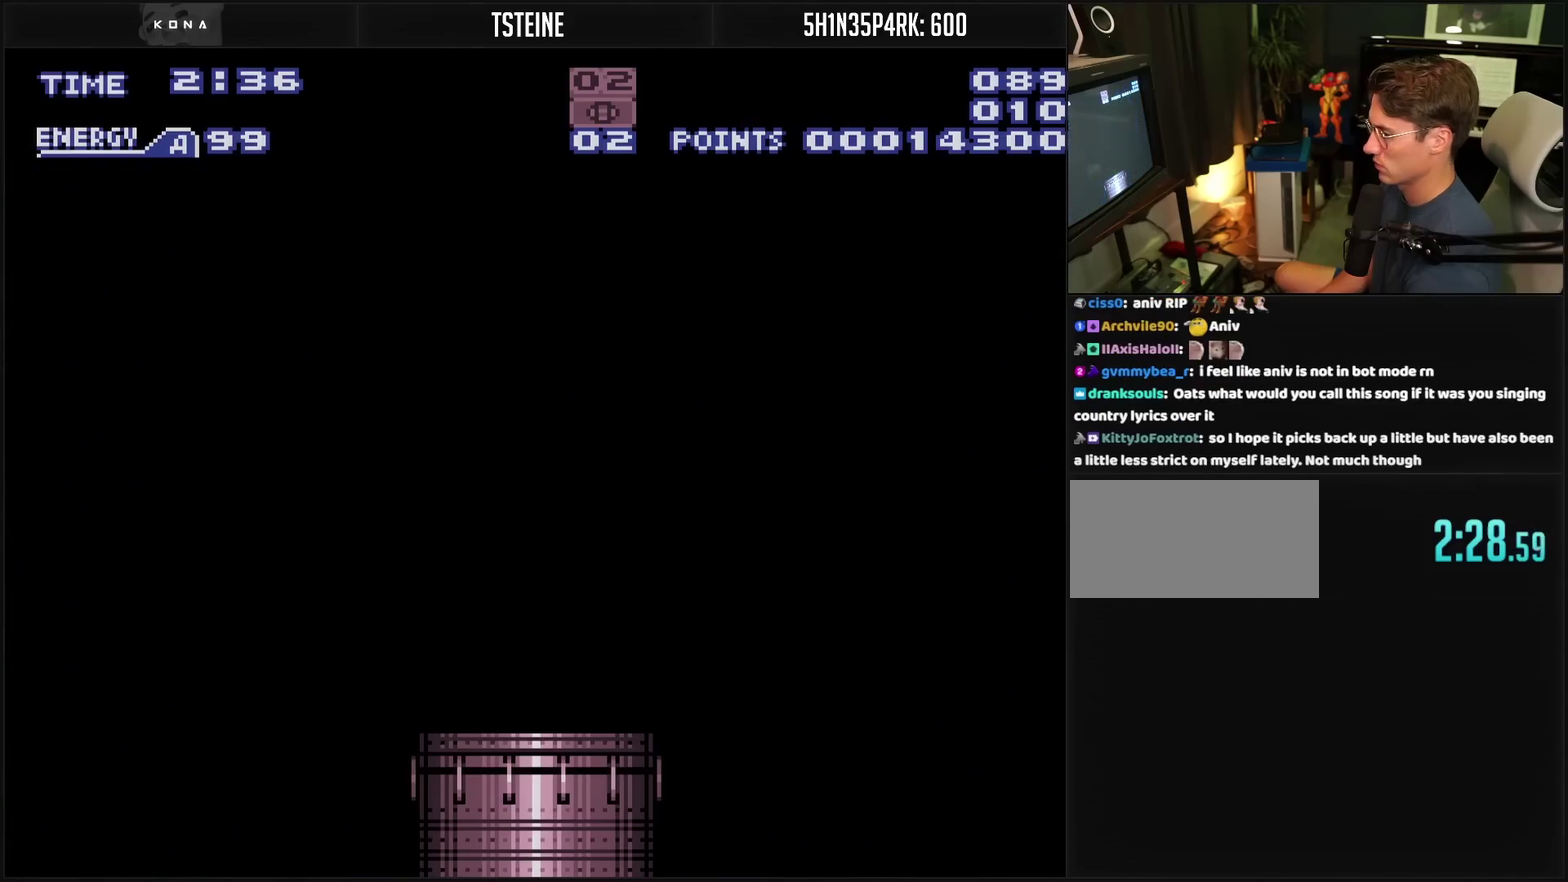
{"buttons": [], "events": []}
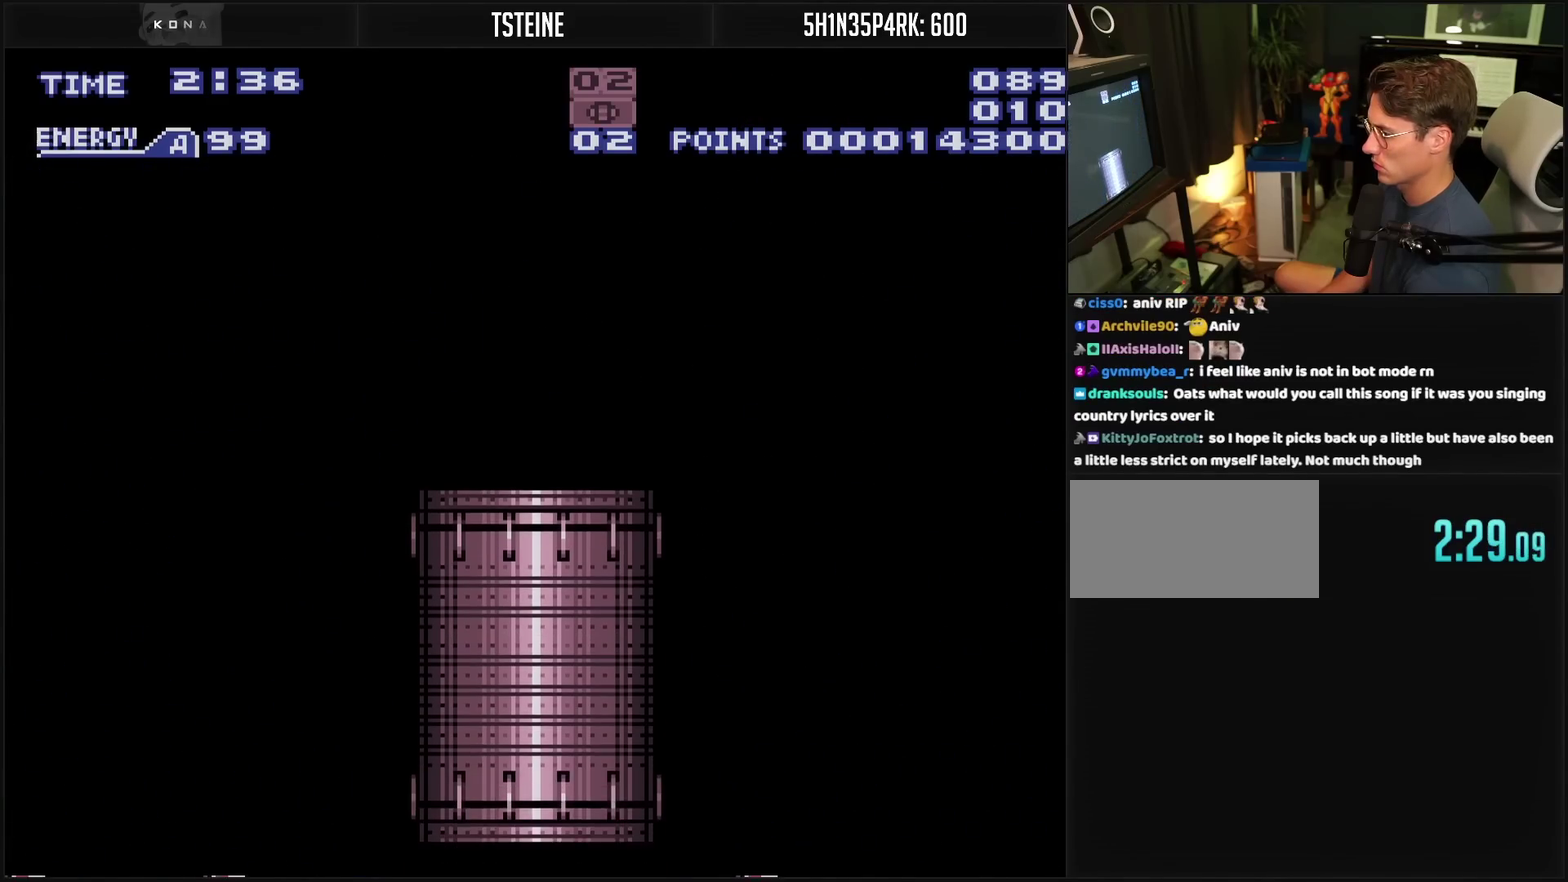
{"buttons": [], "events": []}
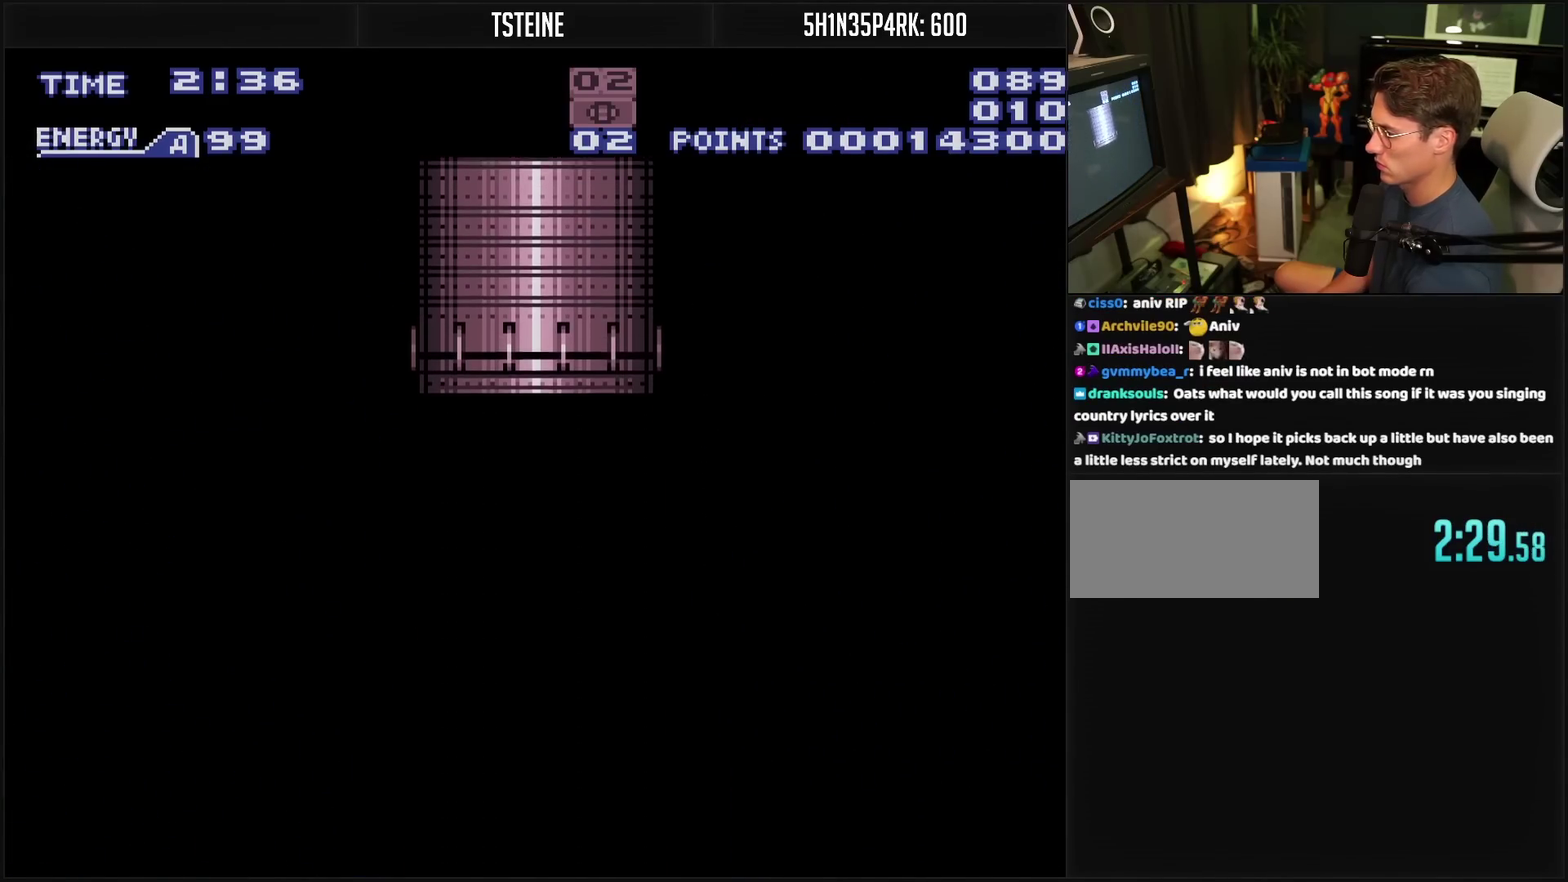
{"buttons": [], "events": []}
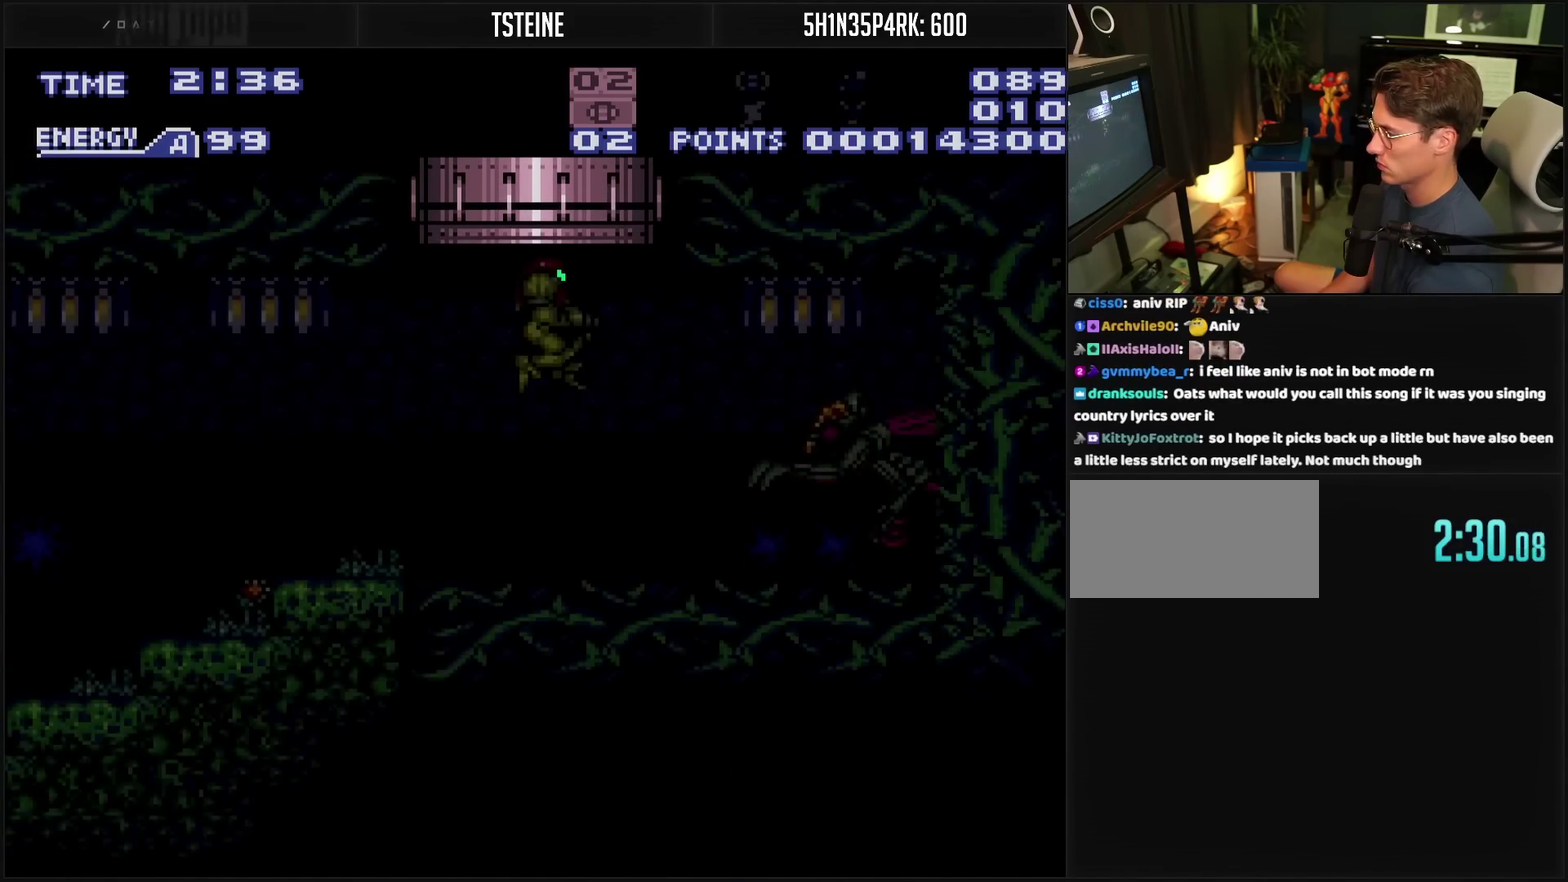
{"buttons": ["CROSS"], "events": [[350, "CROSS", "down"]]}
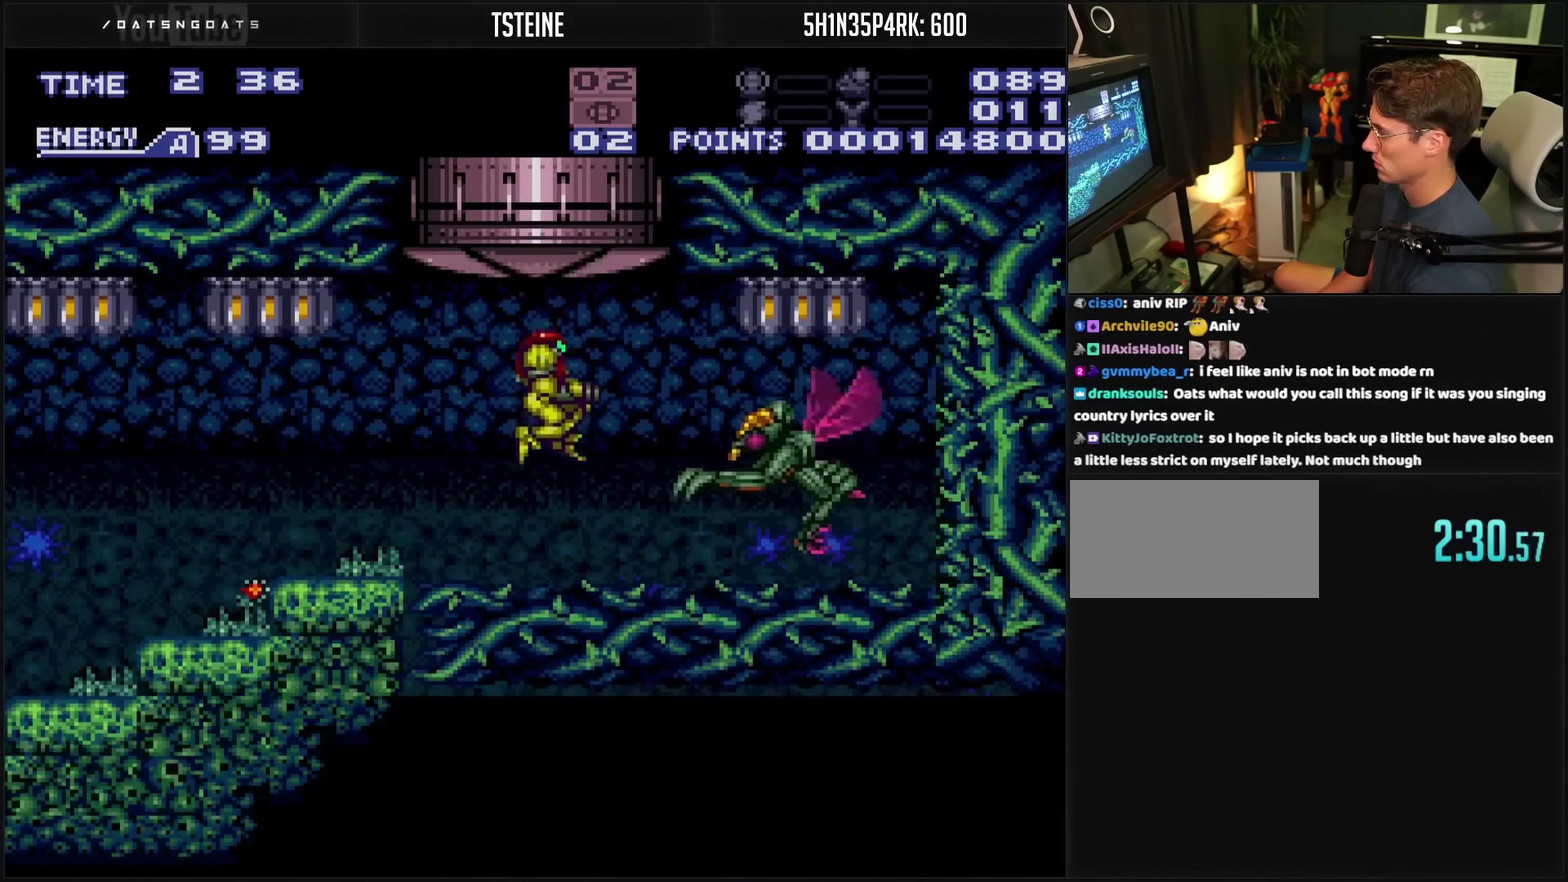
{"buttons": ["CROSS"], "events": [[117, "DPAD_LEFT", "down"], [117, "TRIANGLE", "down"], [167, "TRIANGLE", "up"], [500, "DPAD_LEFT", "up"]]}
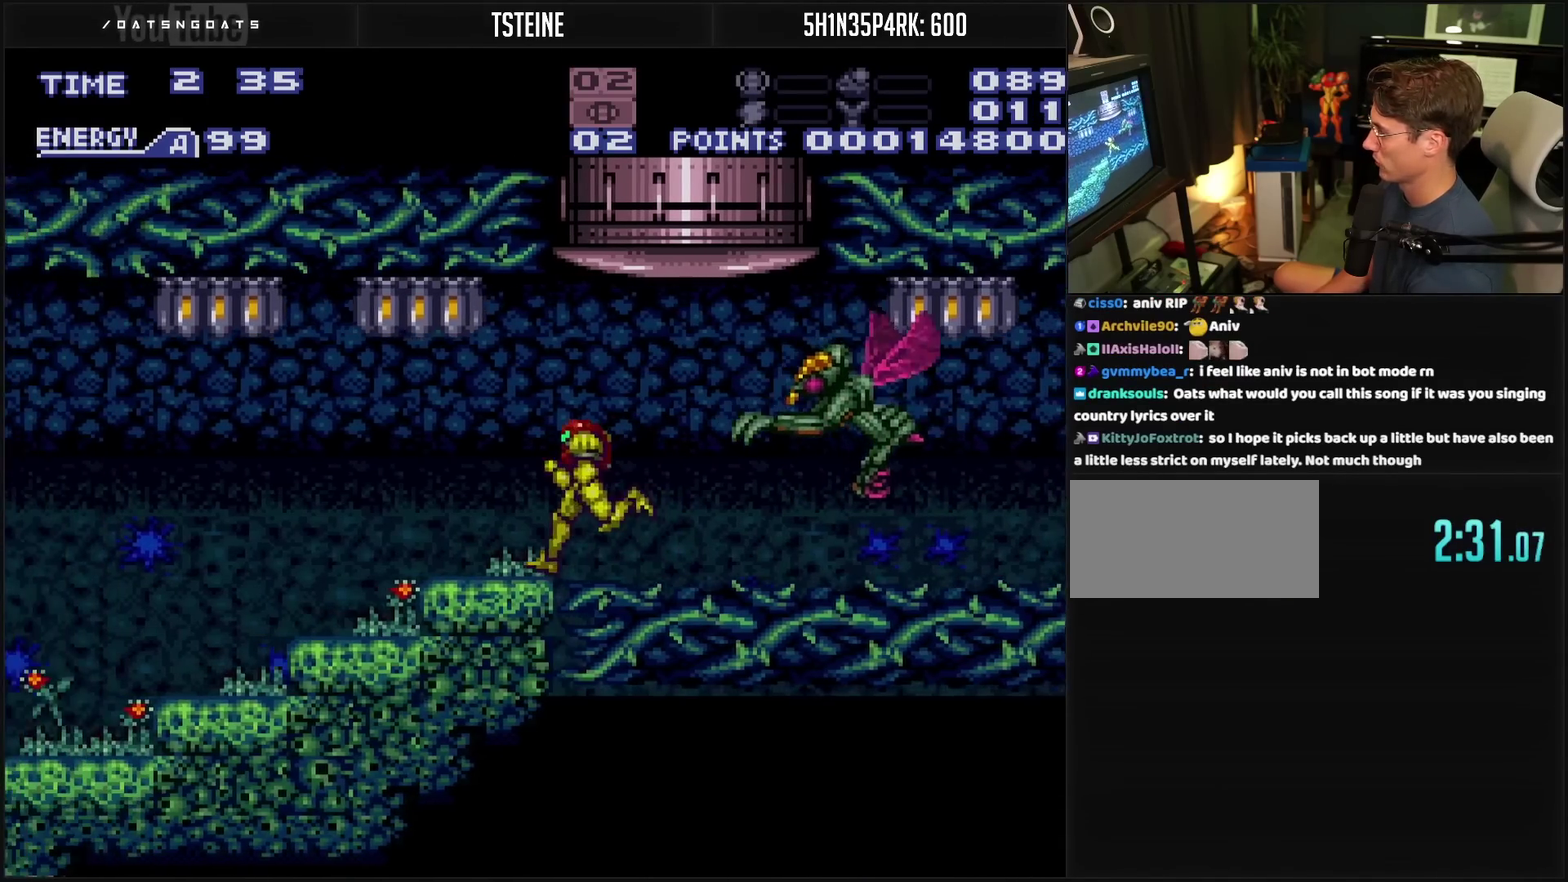
{"buttons": ["TRIANGLE"], "events": [[17, "CROSS", "up"], [50, "DPAD_RIGHT", "down"], [150, "DPAD_RIGHT", "up"], [150, "TRIANGLE", "down"], [233, "TRIANGLE", "up"], [433, "TRIANGLE", "down"]]}
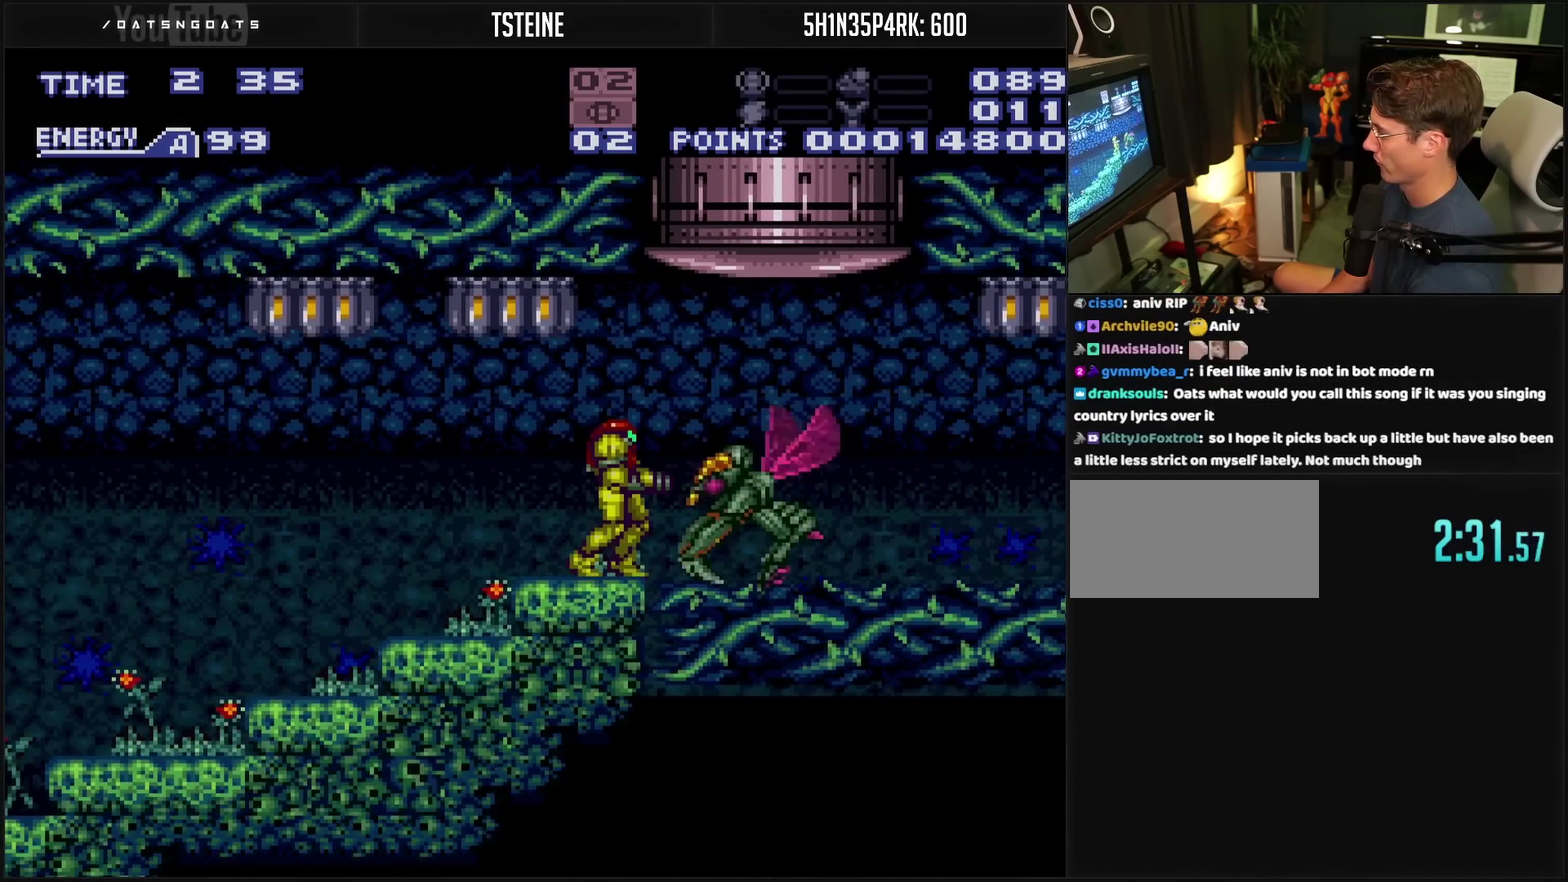
{"buttons": ["TRIANGLE"], "events": [[17, "TRIANGLE", "up"], [200, "TRIANGLE", "down"], [267, "TRIANGLE", "up"], [467, "TRIANGLE", "down"]]}
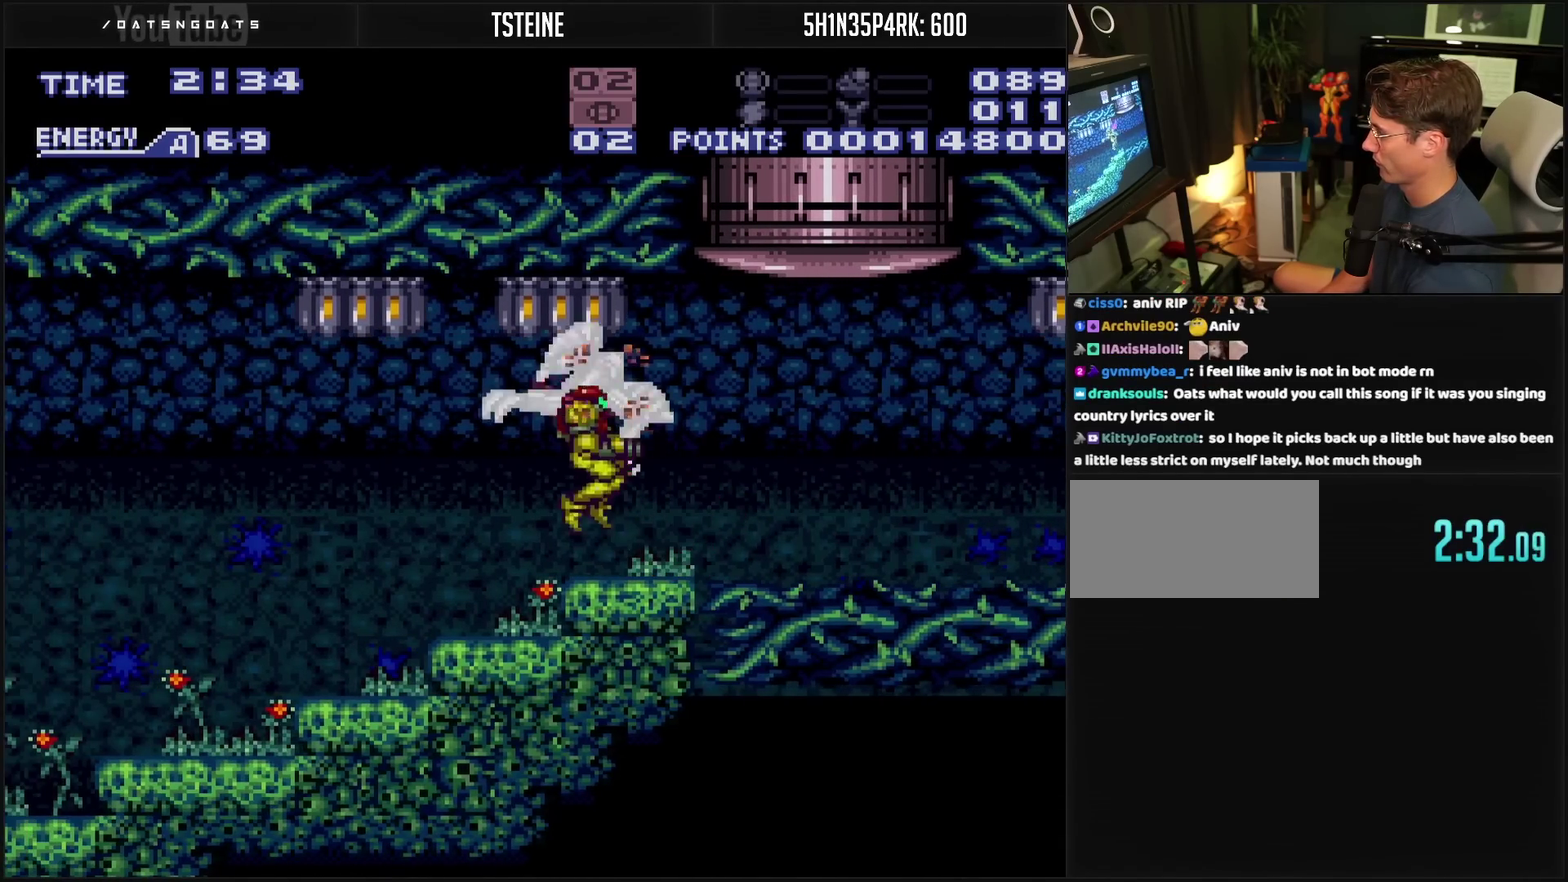
{"buttons": ["CROSS", "DPAD_RIGHT"], "events": [[67, "TRIANGLE", "up"], [83, "DPAD_RIGHT", "down"], [117, "CROSS", "down"]]}
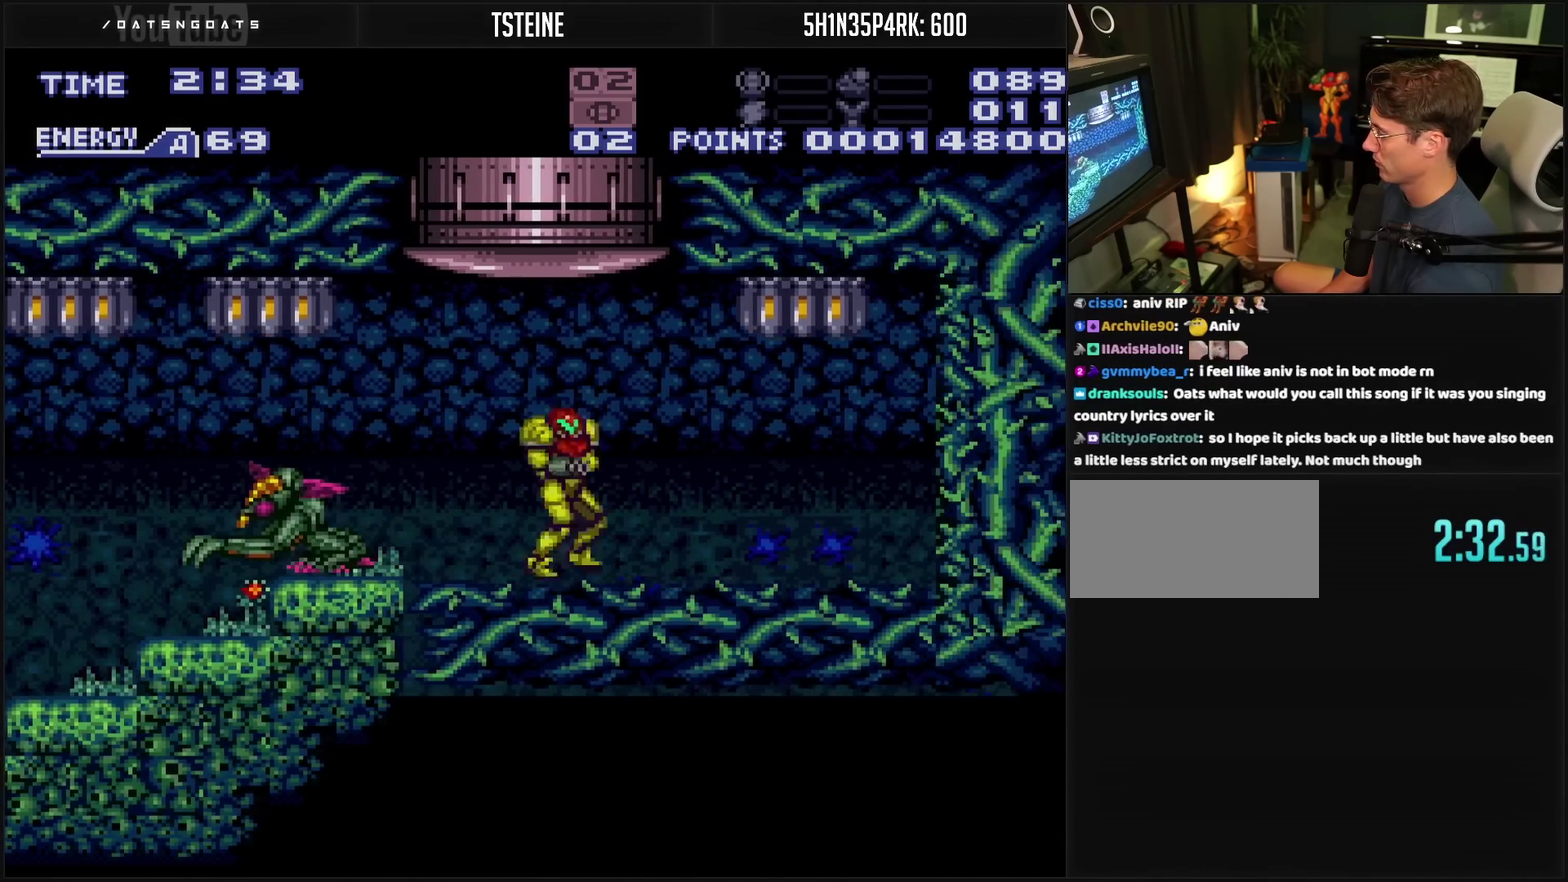
{"buttons": [], "events": [[17, "CROSS", "up"], [17, "DPAD_LEFT", "down"], [17, "DPAD_RIGHT", "up"], [67, "DPAD_LEFT", "up"], [100, "TRIANGLE", "down"], [167, "TRIANGLE", "up"], [367, "TRIANGLE", "down"], [450, "TRIANGLE", "up"]]}
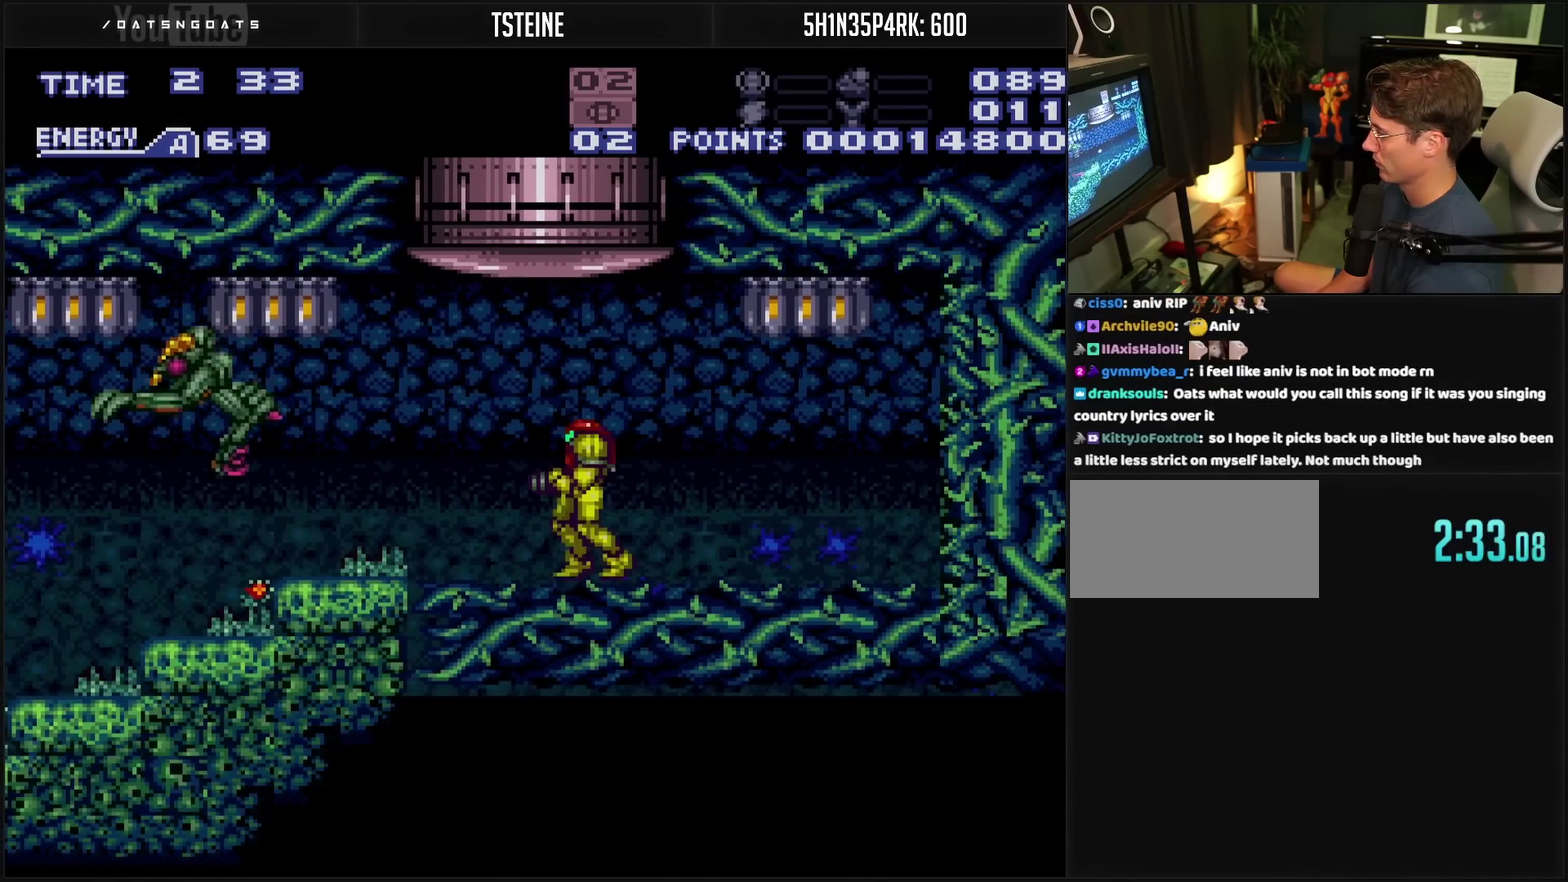
{"buttons": ["DPAD_DOWN"], "events": [[133, "DPAD_LEFT", "down"], [133, "TRIANGLE", "down"], [217, "TRIANGLE", "up"], [350, "DPAD_LEFT", "up"], [450, "DPAD_DOWN", "down"]]}
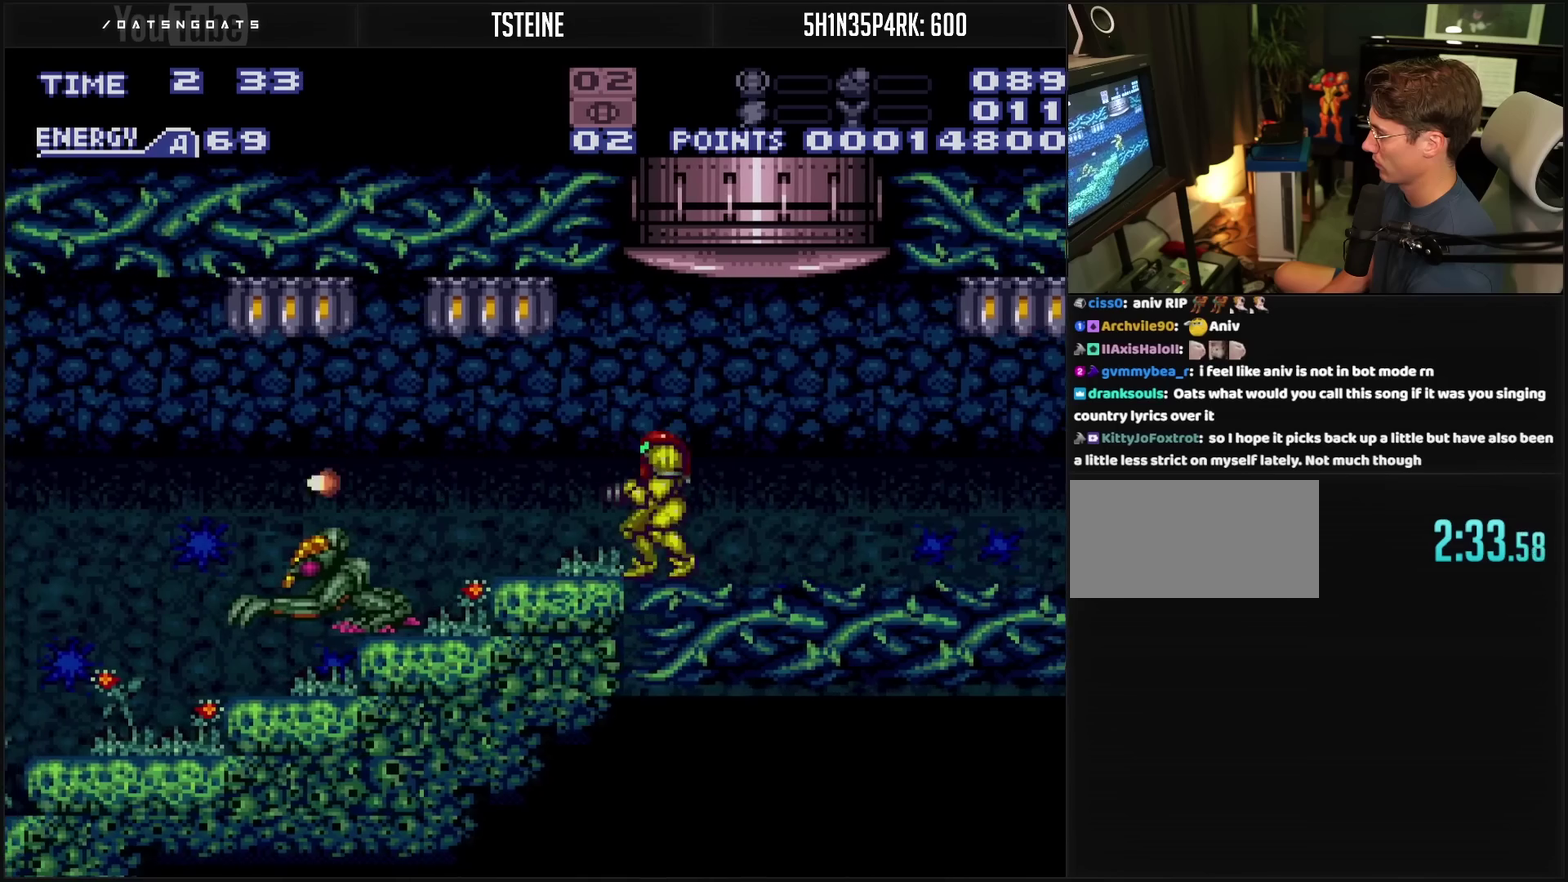
{"buttons": ["TRIANGLE", "L1", "DPAD_LEFT"], "events": [[100, "DPAD_DOWN", "up"], [100, "DPAD_LEFT", "down"], [117, "L1", "down"], [250, "TRIANGLE", "down"], [367, "DPAD_LEFT", "up"], [367, "TRIANGLE", "up"], [433, "DPAD_LEFT", "down"], [500, "TRIANGLE", "down"]]}
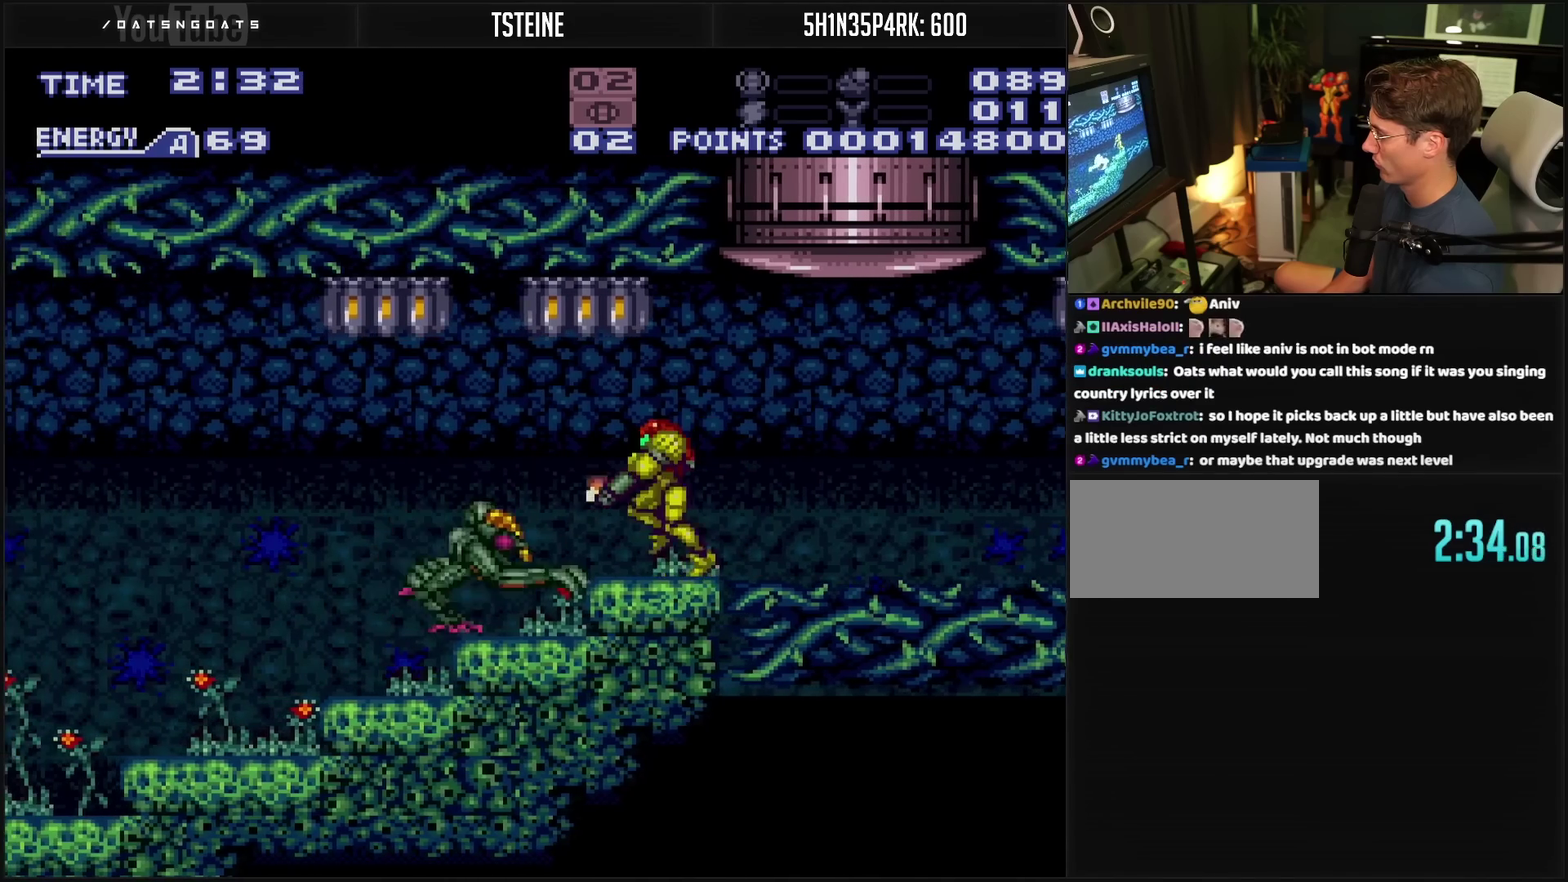
{"buttons": ["CROSS", "DPAD_LEFT"], "events": [[133, "DPAD_LEFT", "up"], [133, "TRIANGLE", "up"], [267, "TRIANGLE", "down"], [283, "DPAD_LEFT", "down"], [417, "CROSS", "down"], [417, "L1", "up"], [417, "TRIANGLE", "up"]]}
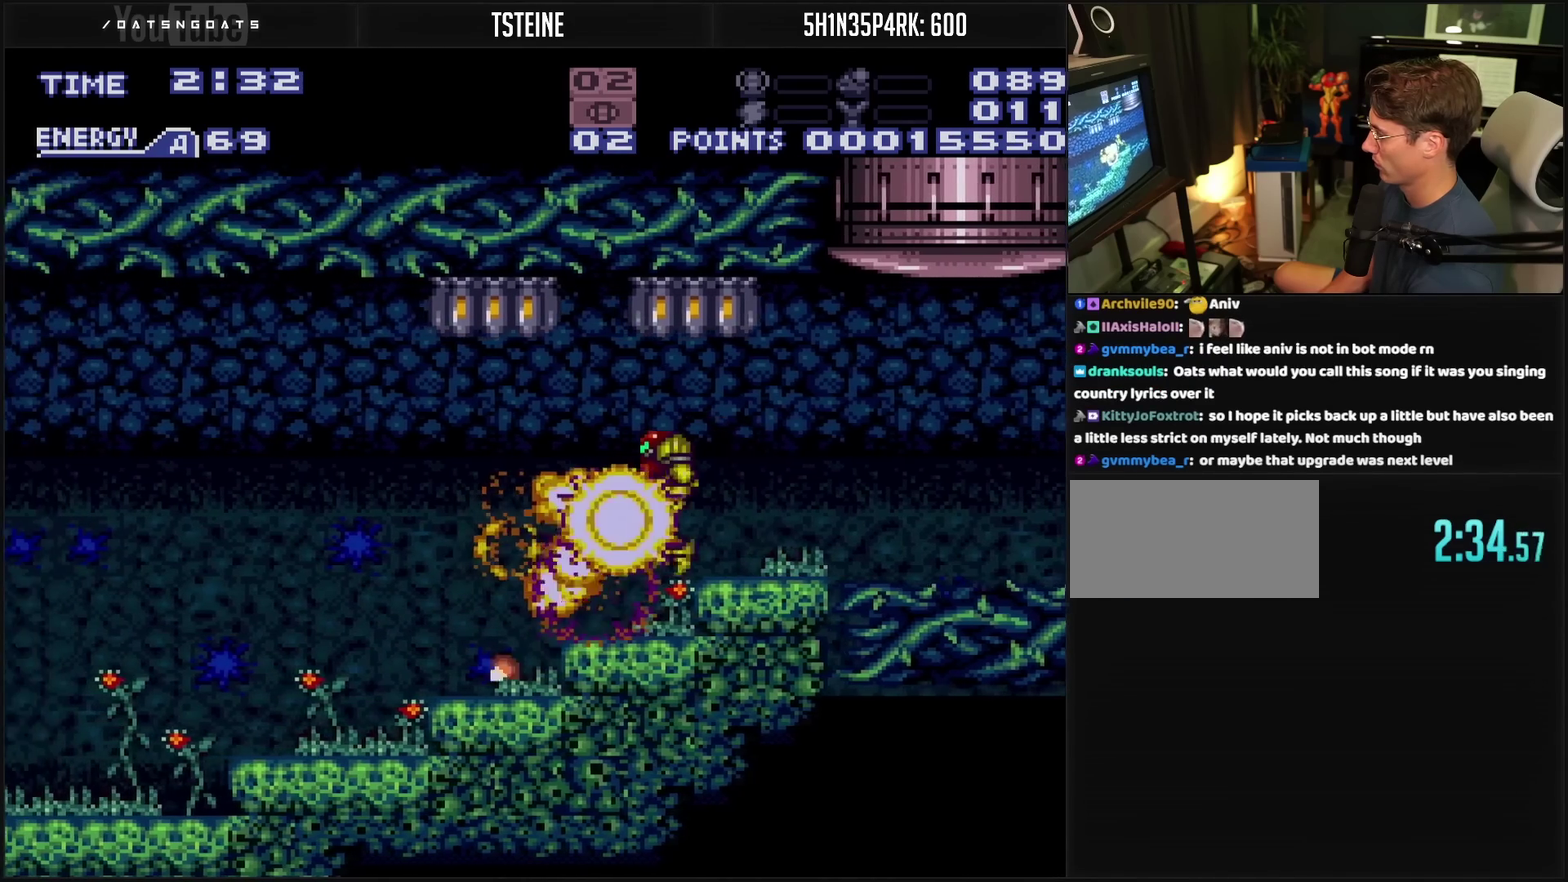
{"buttons": ["CROSS", "DPAD_LEFT"], "events": []}
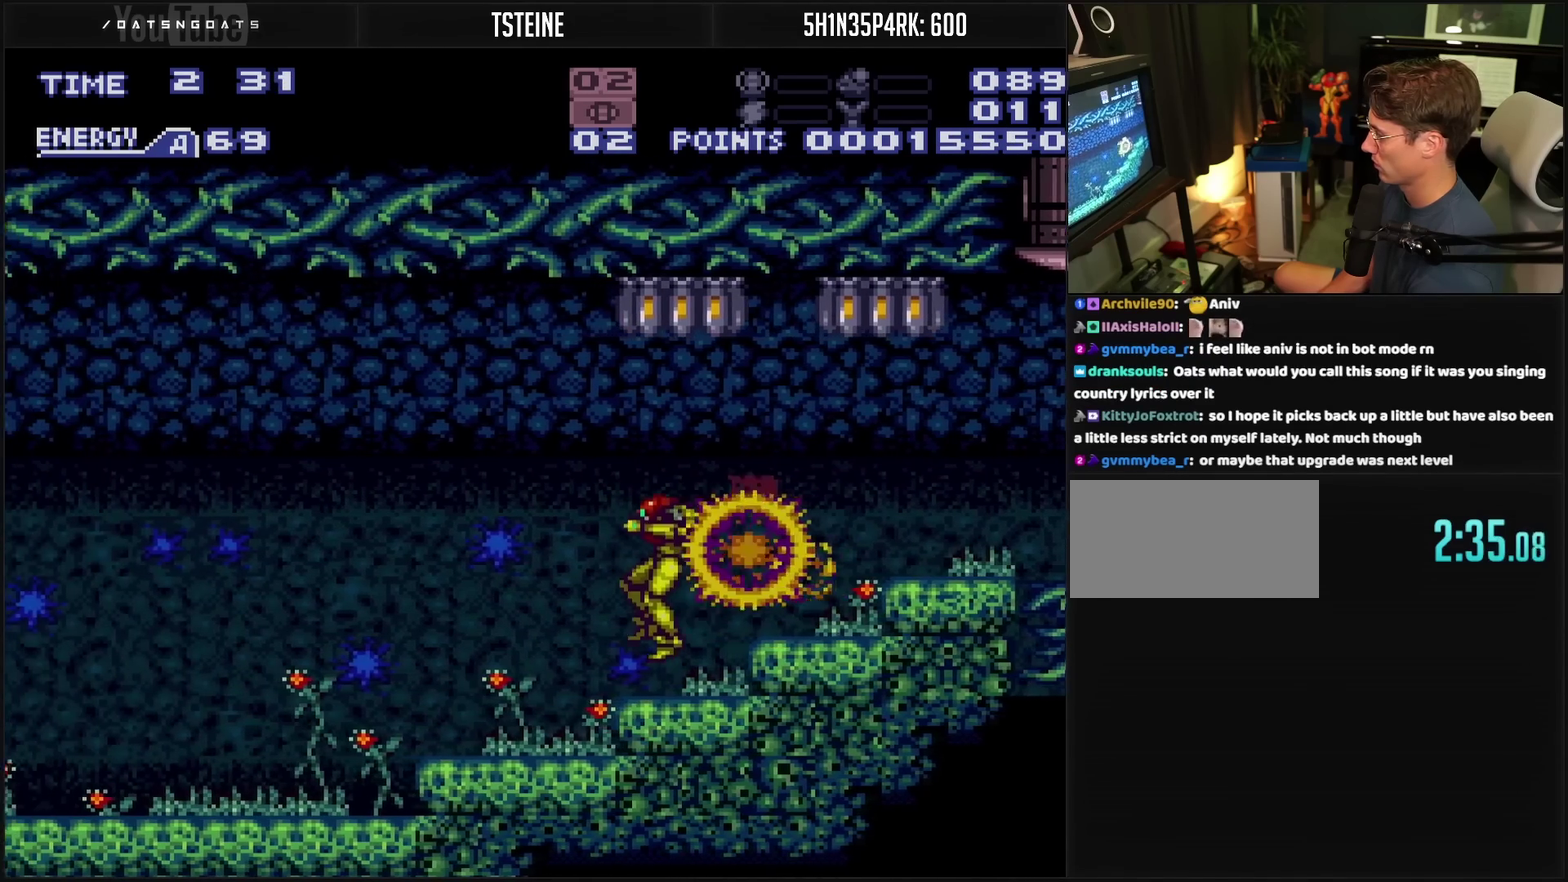
{"buttons": ["CROSS", "DPAD_LEFT"], "events": []}
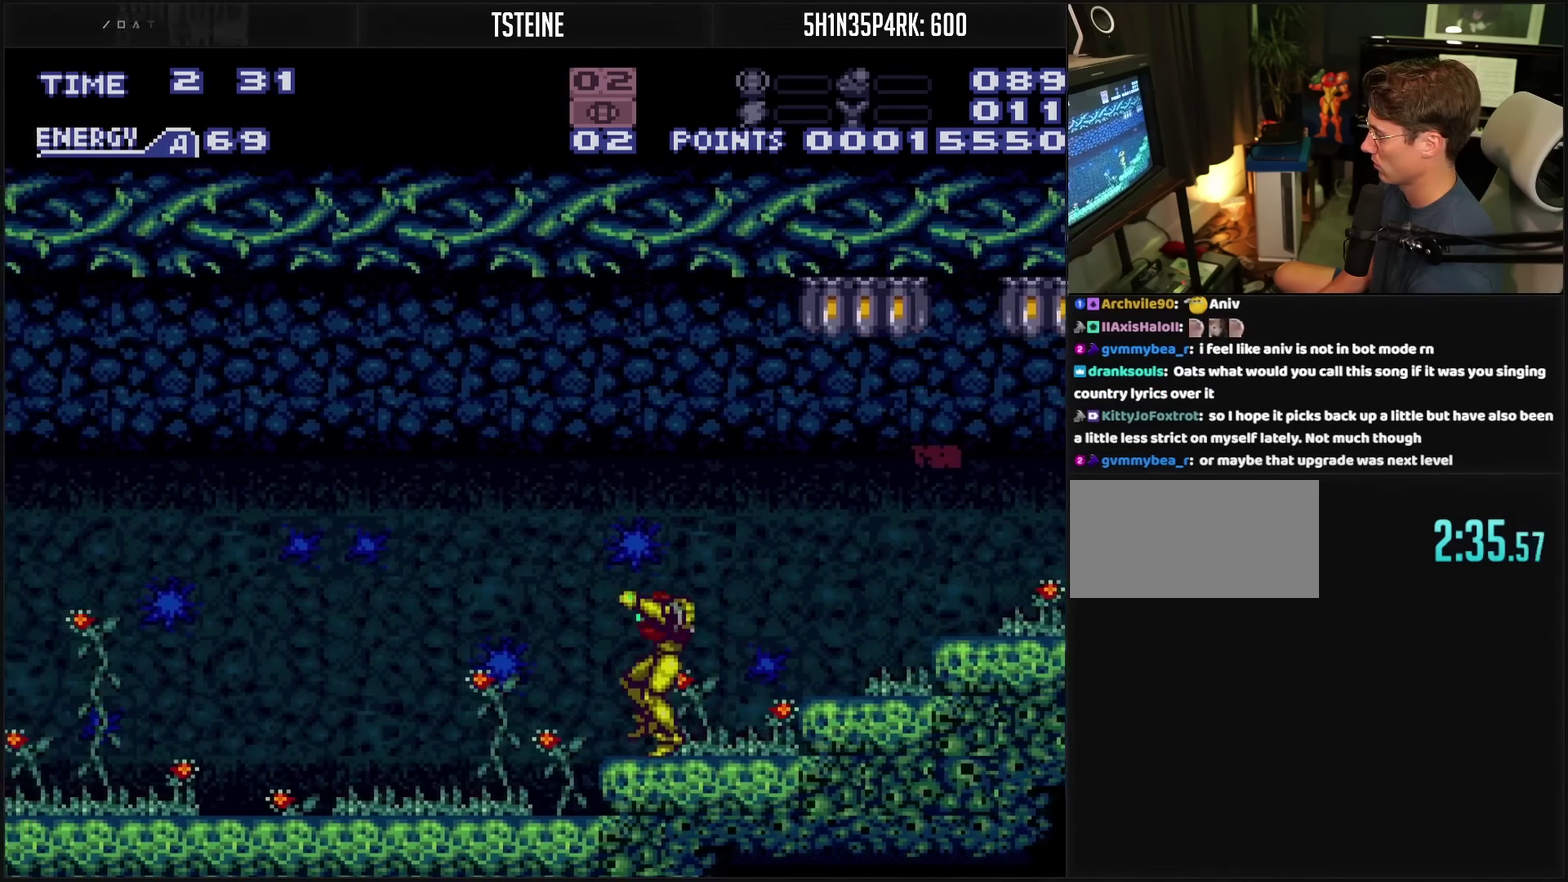
{"buttons": ["CROSS", "DPAD_RIGHT"], "events": [[267, "DPAD_LEFT", "up"], [317, "DPAD_RIGHT", "down"]]}
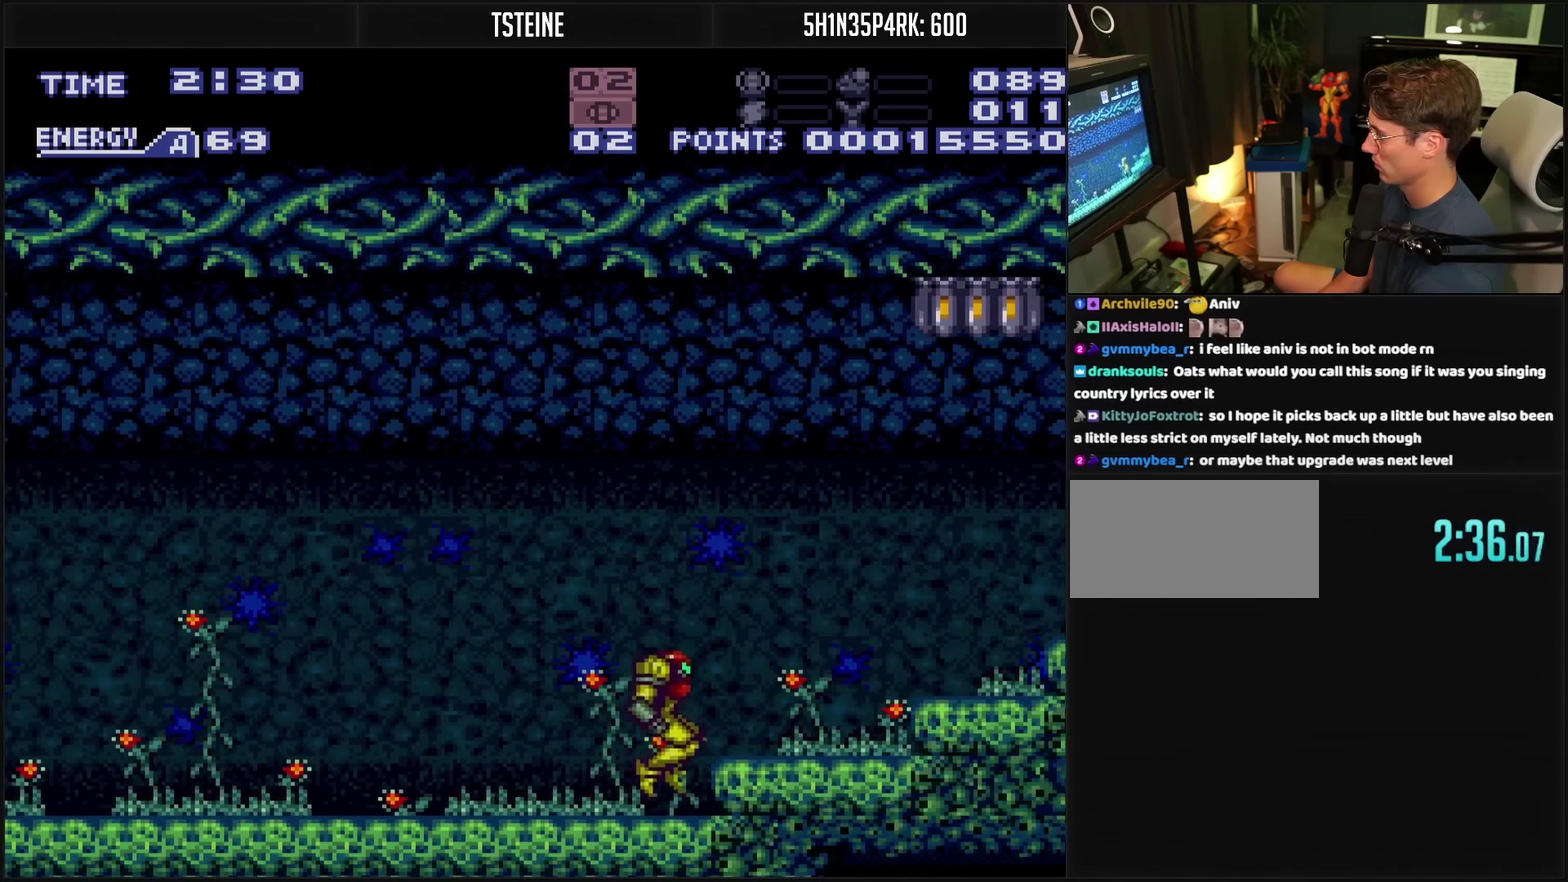
{"buttons": ["DPAD_LEFT"], "events": [[33, "CROSS", "up"], [33, "DPAD_LEFT", "down"], [33, "DPAD_RIGHT", "up"], [117, "DPAD_LEFT", "up"], [300, "DPAD_LEFT", "down"], [367, "DPAD_LEFT", "up"], [433, "DPAD_LEFT", "down"]]}
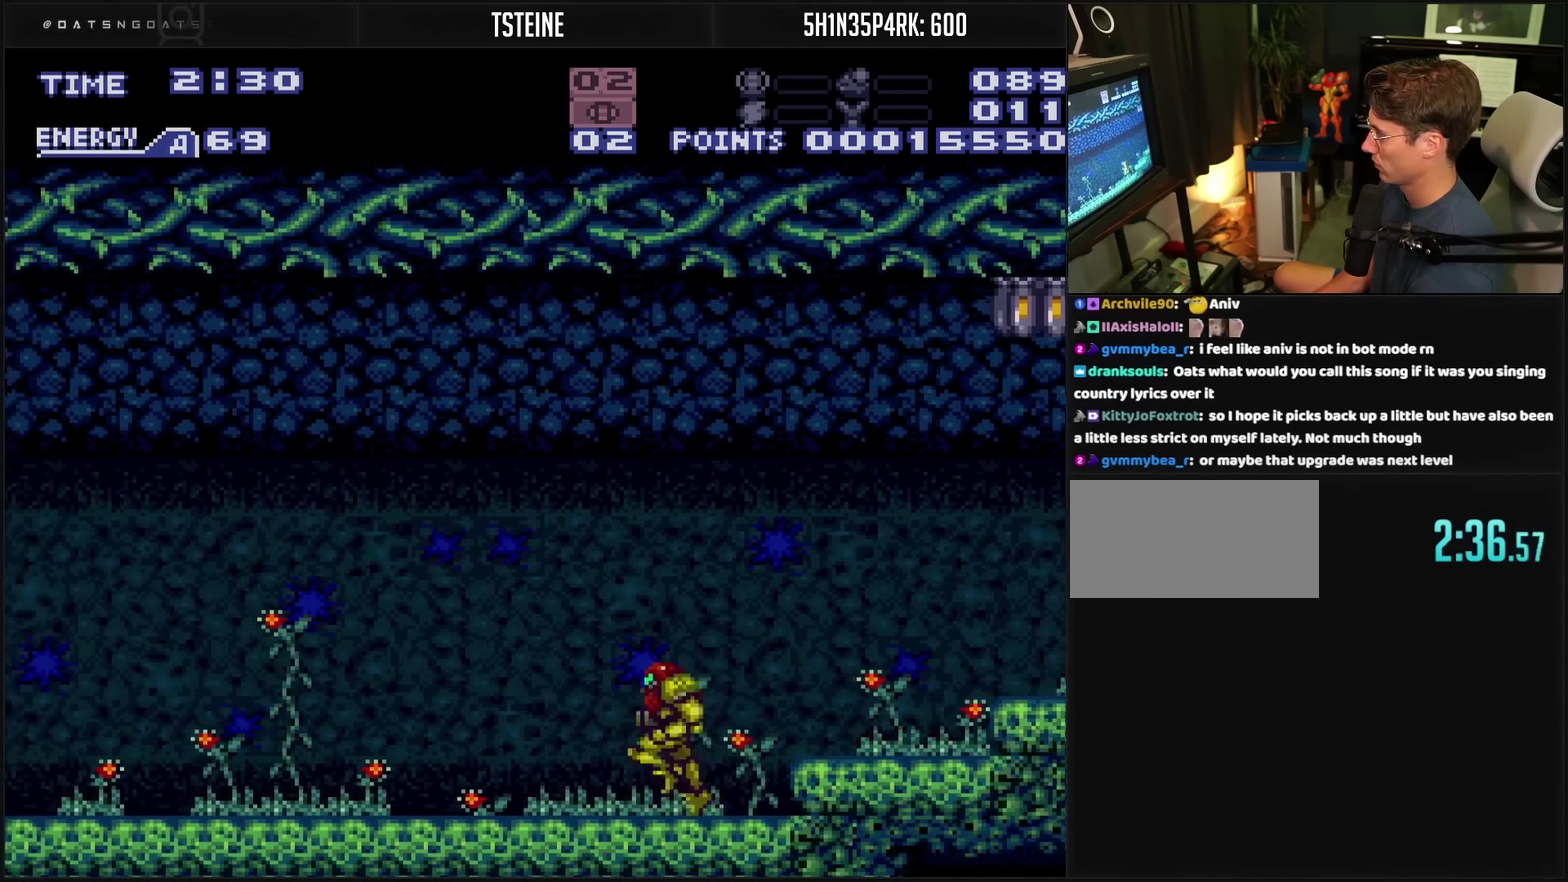
{"buttons": ["CROSS", "DPAD_LEFT"], "events": [[117, "CROSS", "down"], [217, "CROSS", "up"], [467, "CROSS", "down"]]}
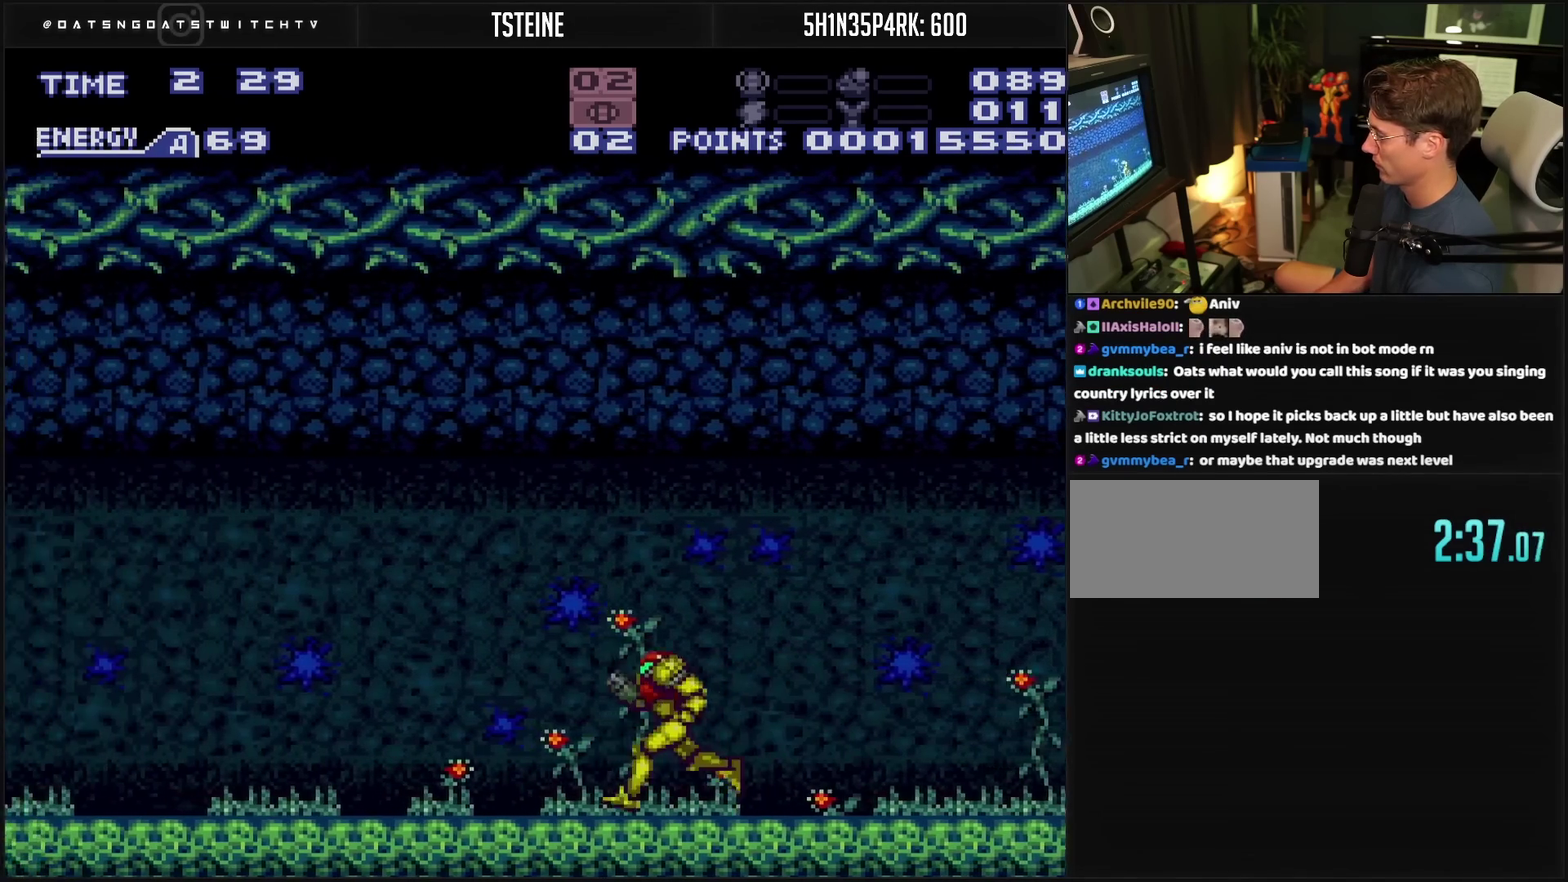
{"buttons": ["CROSS", "DPAD_LEFT"], "events": []}
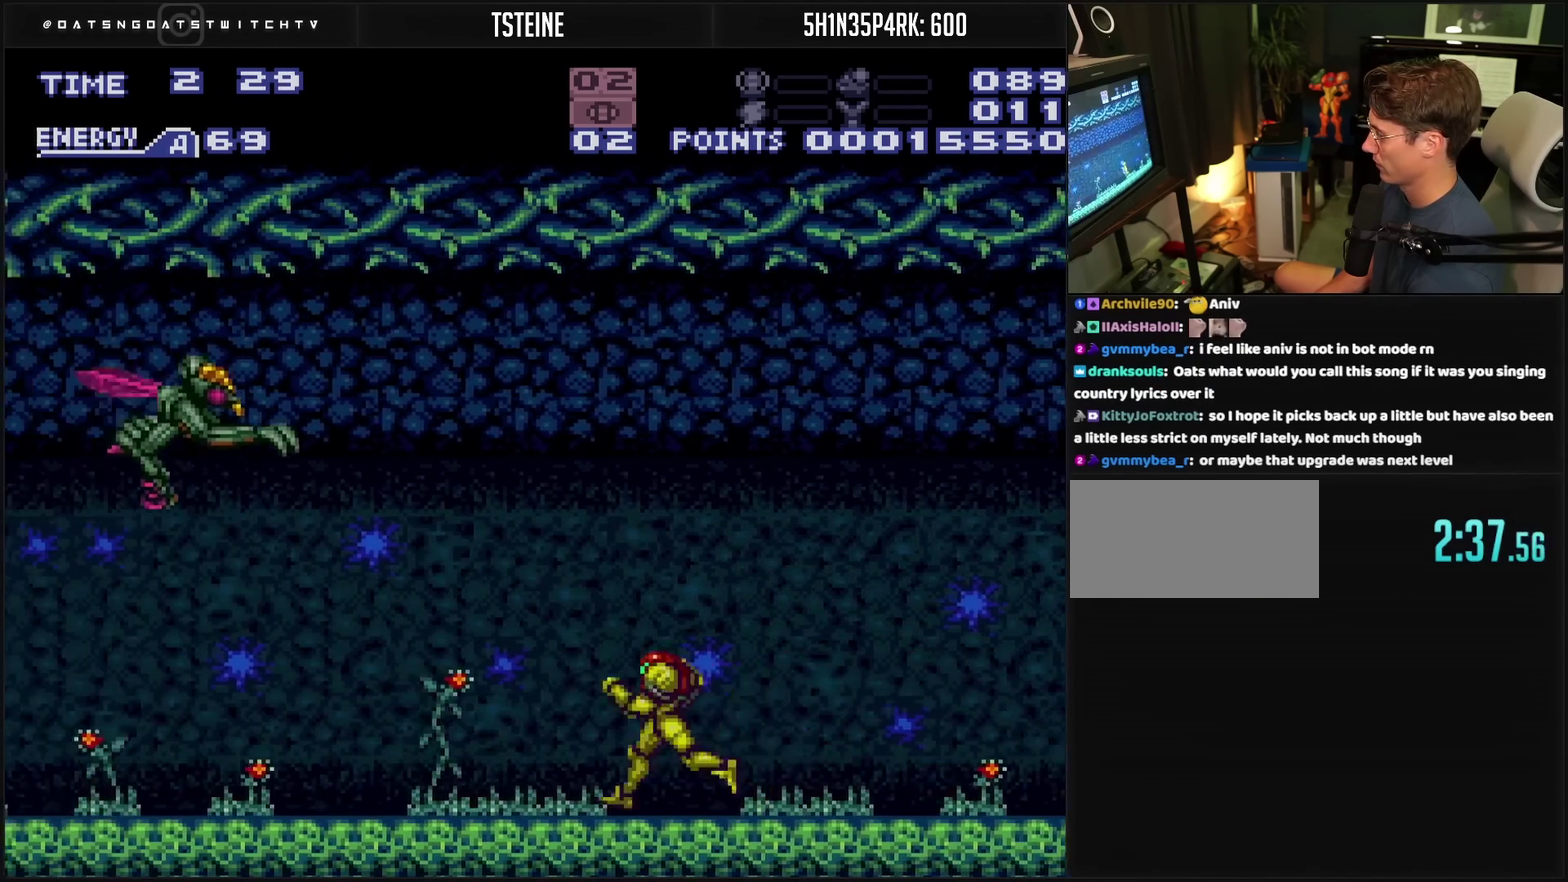
{"buttons": ["CROSS", "DPAD_LEFT"], "events": []}
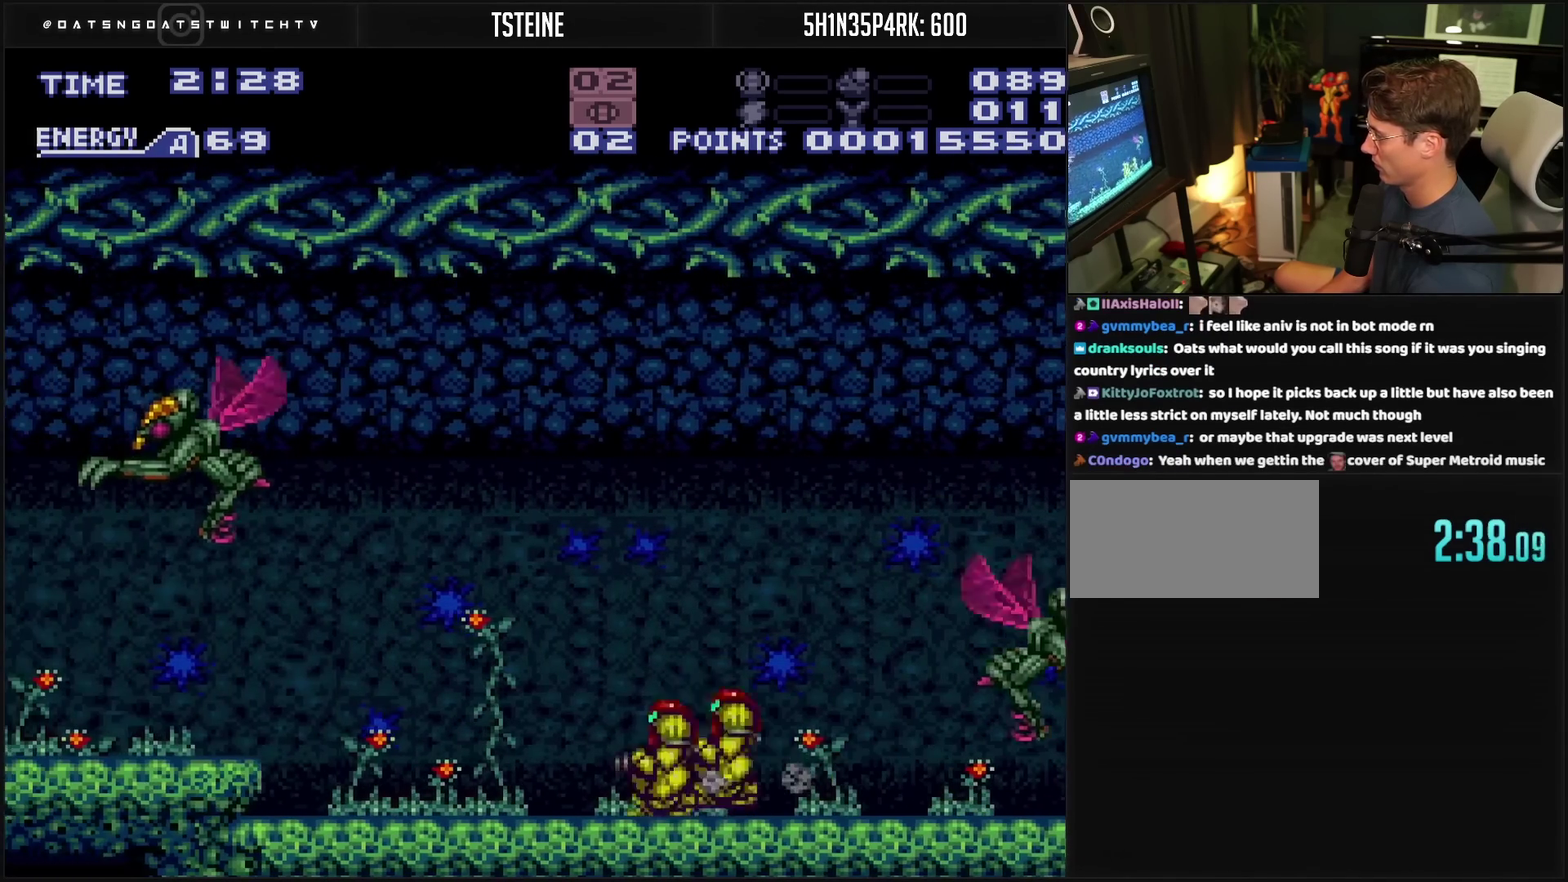
{"buttons": ["CROSS", "L1", "DPAD_UP"], "events": [[83, "DPAD_LEFT", "up"], [100, "DPAD_RIGHT", "down"], [250, "L1", "down"], [300, "L1", "up"], [467, "DPAD_RIGHT", "up"], [467, "DPAD_UP", "down"], [467, "L1", "down"]]}
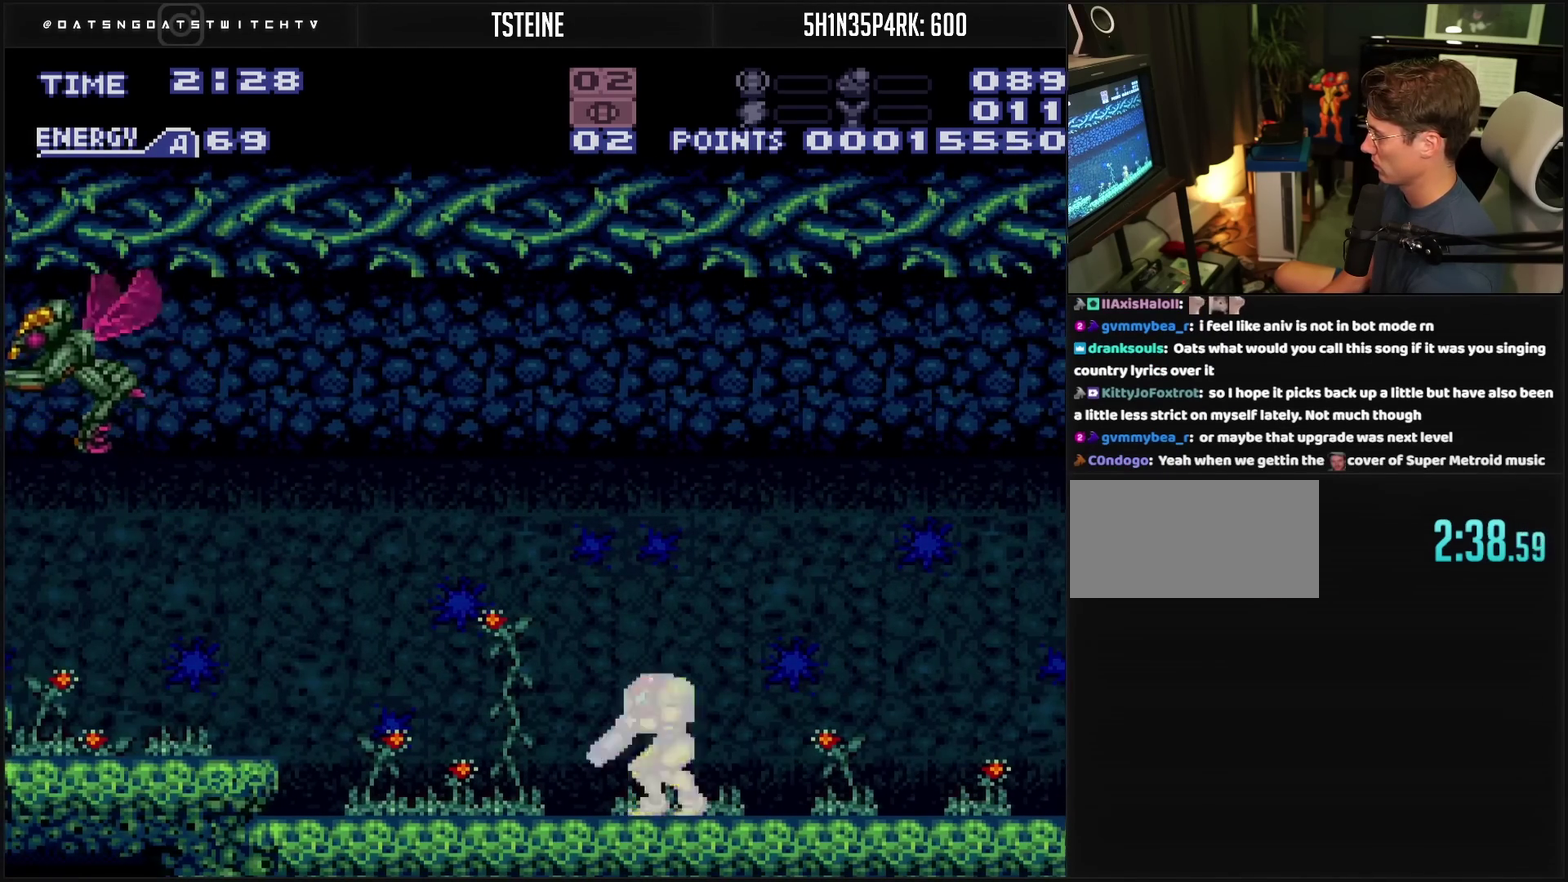
{"buttons": ["DPAD_RIGHT"], "events": [[33, "DPAD_RIGHT", "down"], [33, "L1", "up"], [50, "DPAD_UP", "up"], [433, "CROSS", "up"]]}
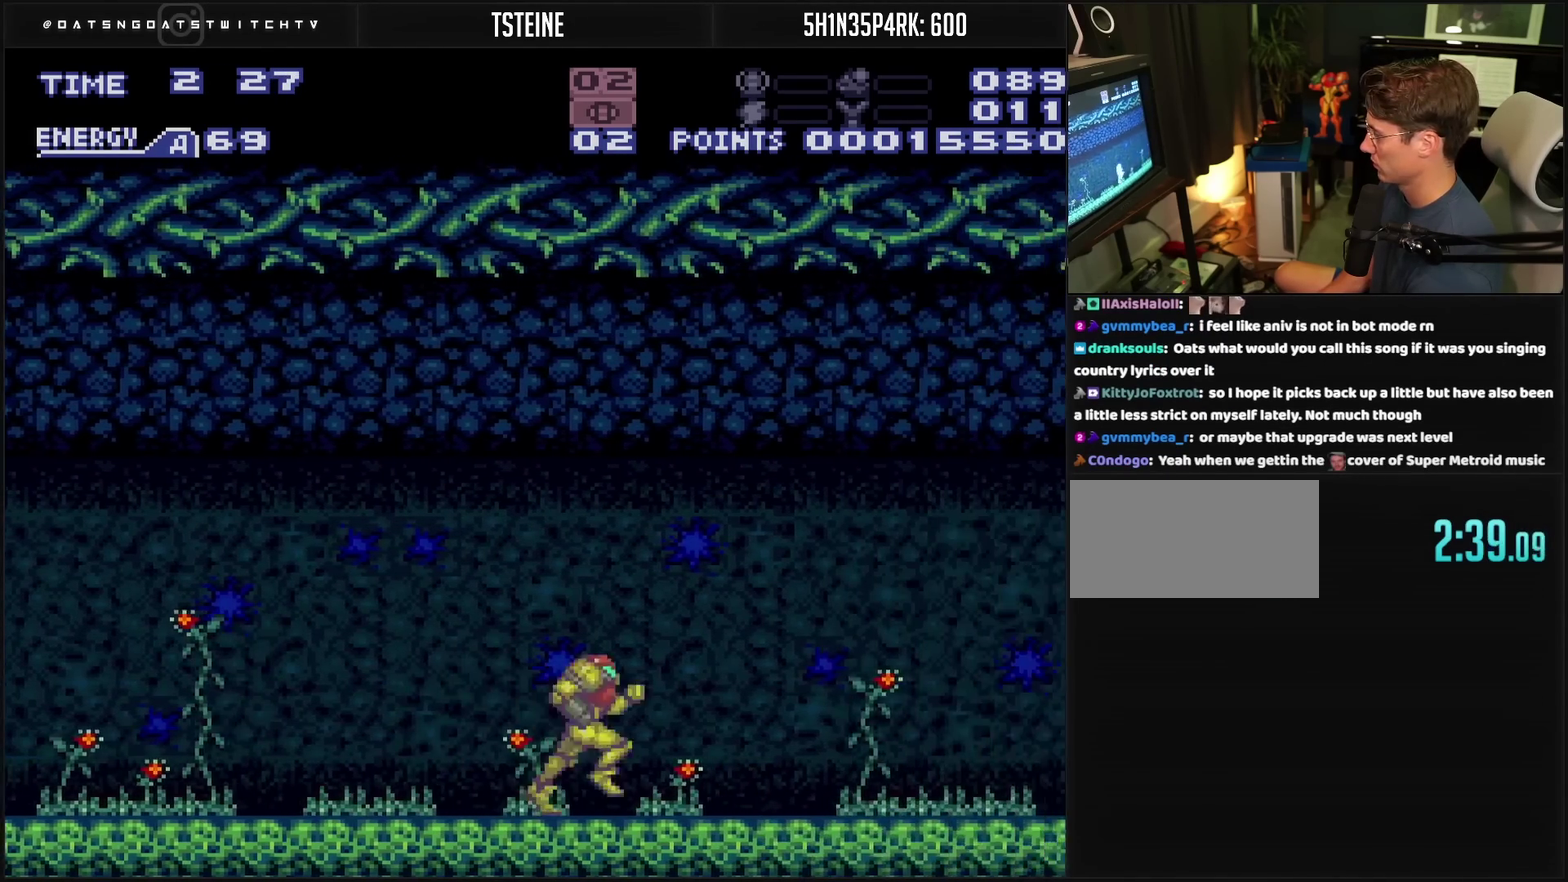
{"buttons": ["CROSS", "CIRCLE", "DPAD_RIGHT"], "events": [[383, "CROSS", "down"], [417, "CIRCLE", "down"]]}
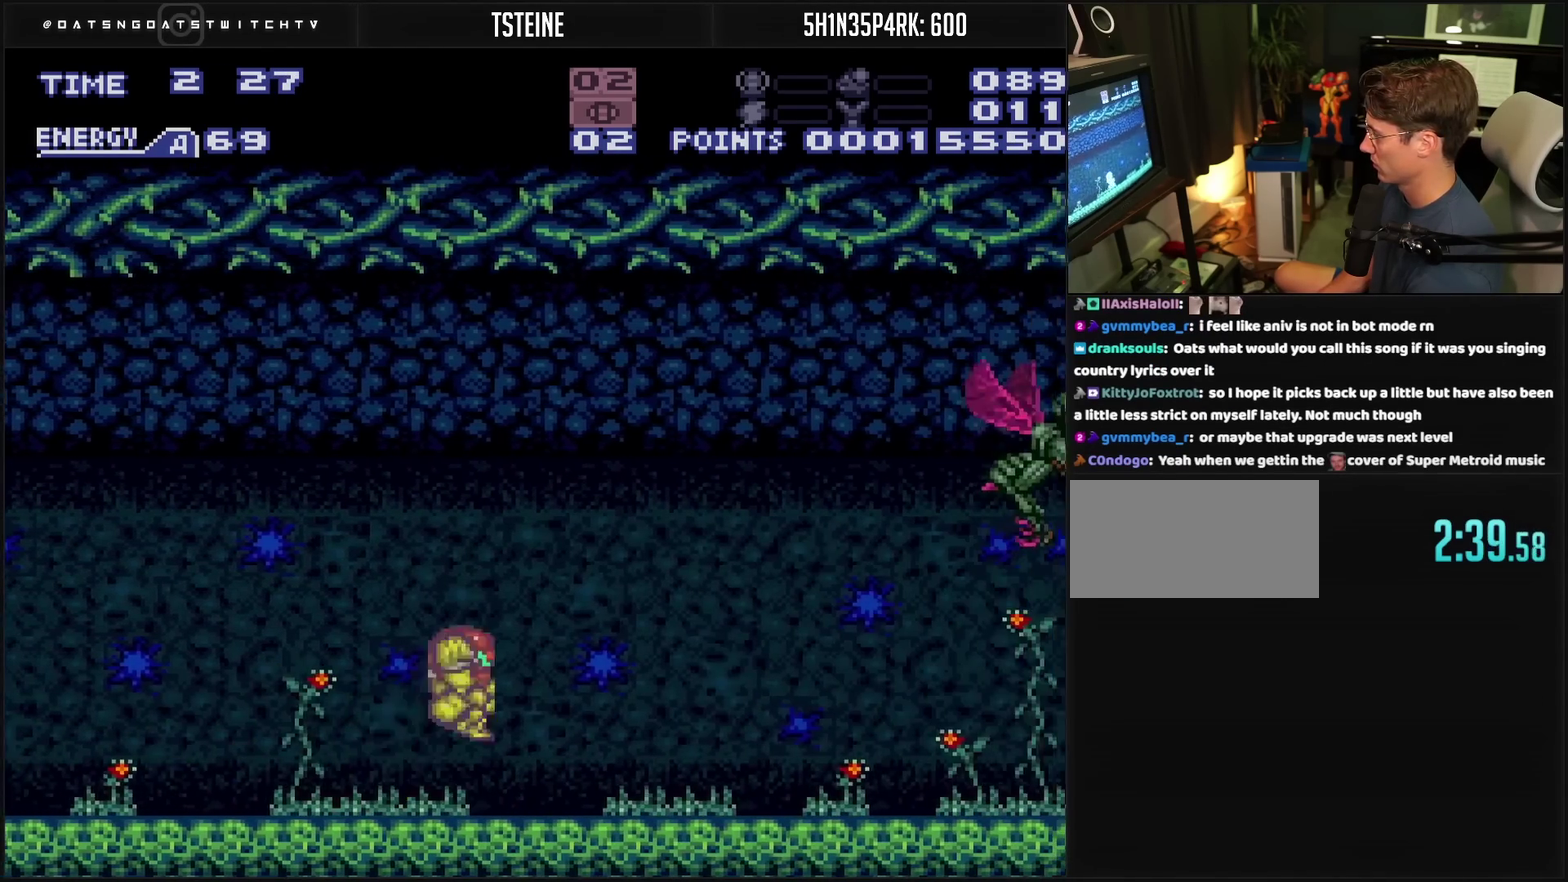
{"buttons": ["R1"], "events": [[150, "CROSS", "up"], [400, "CIRCLE", "up"], [467, "R1", "down"], [483, "DPAD_RIGHT", "up"]]}
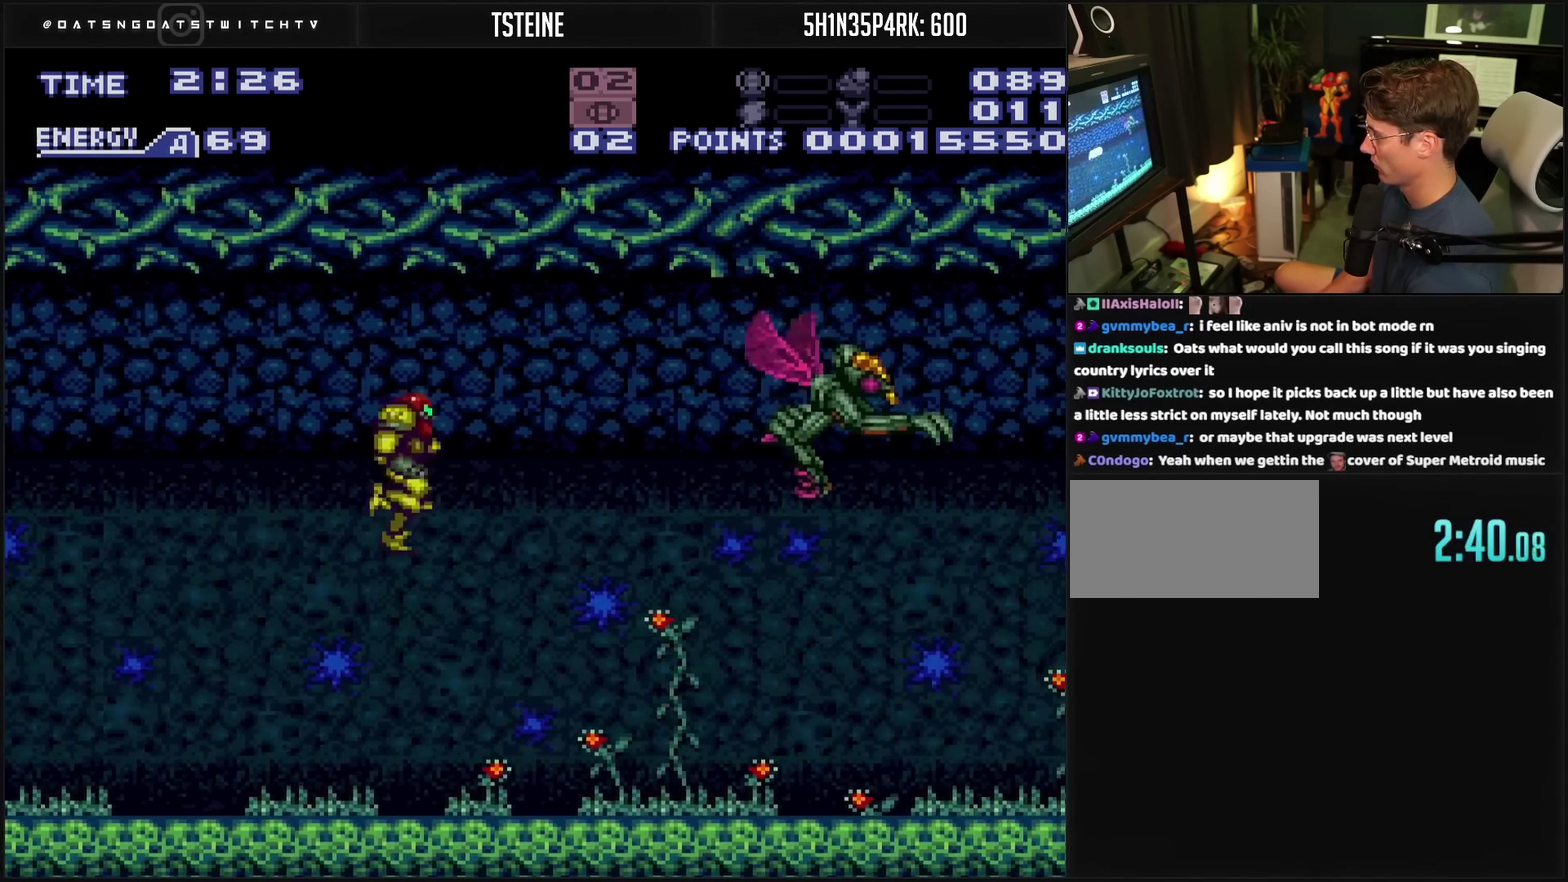
{"buttons": [], "events": [[100, "CIRCLE", "down"], [100, "DPAD_RIGHT", "down"], [100, "R1", "up"], [167, "DPAD_RIGHT", "up"], [200, "CIRCLE", "up"]]}